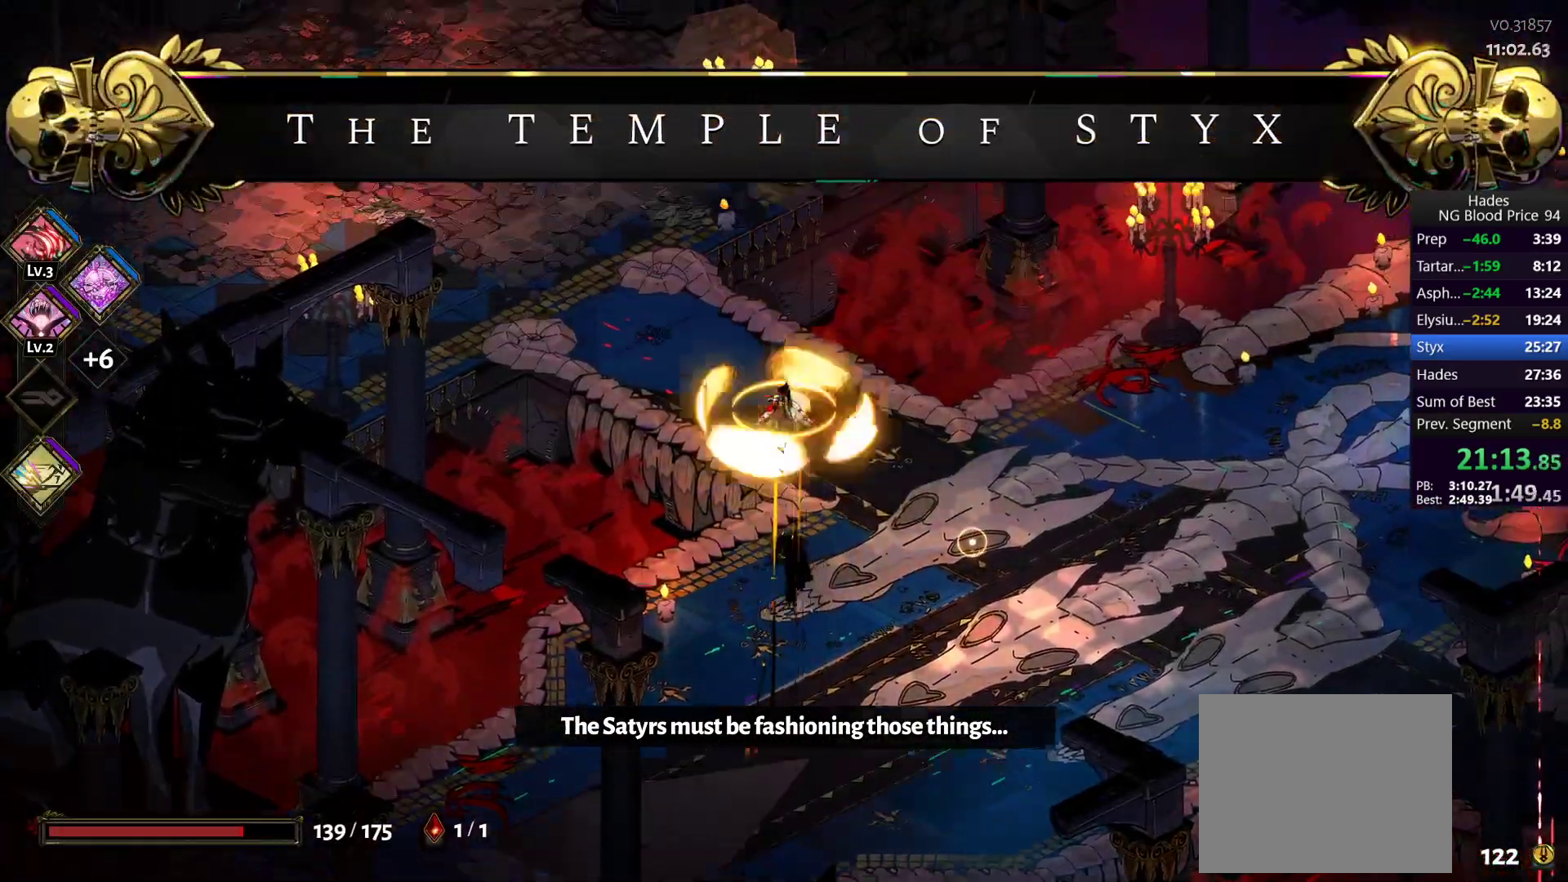
Gameplay with a controller (Xbox layout); each line is a JSON object with the inputs held at the frame after it. "button_events" lists button changes between this image and that frame as [ms after this image, input, new state], when the widget could be followed in between (sticks are given only as held states).
{"buttons": [], "left_stick": "up-left", "right_stick": "center", "button_events": [[33, "A", "up"], [417, "A", "down"], [483, "A", "up"]]}
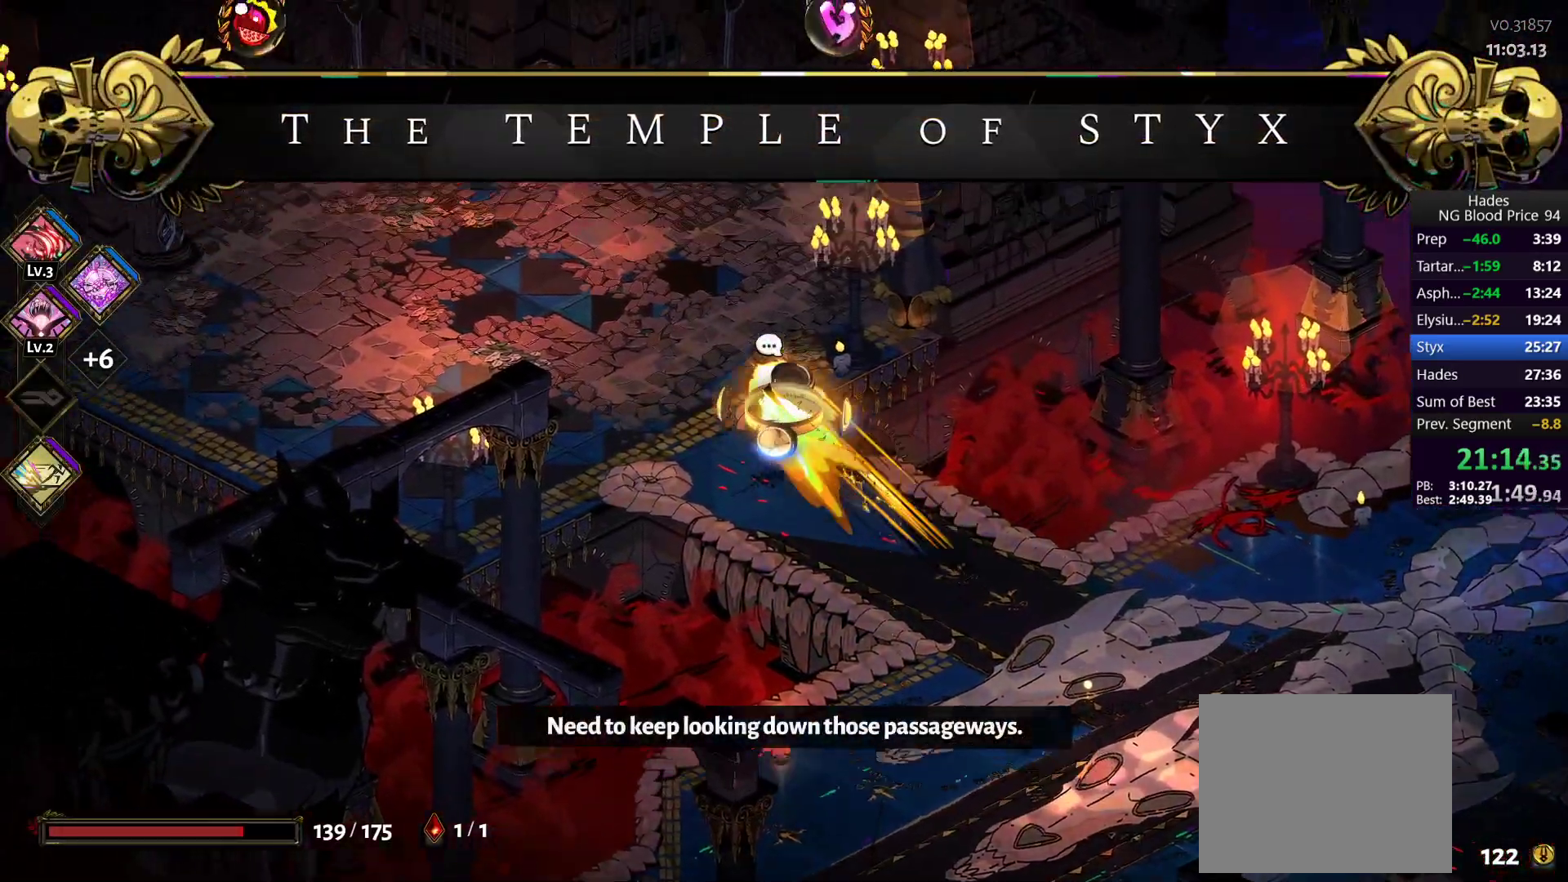
{"buttons": [], "left_stick": "up-left", "right_stick": "center", "button_events": [[50, "A", "down"], [133, "A", "up"], [183, "A", "down"], [300, "A", "up"]]}
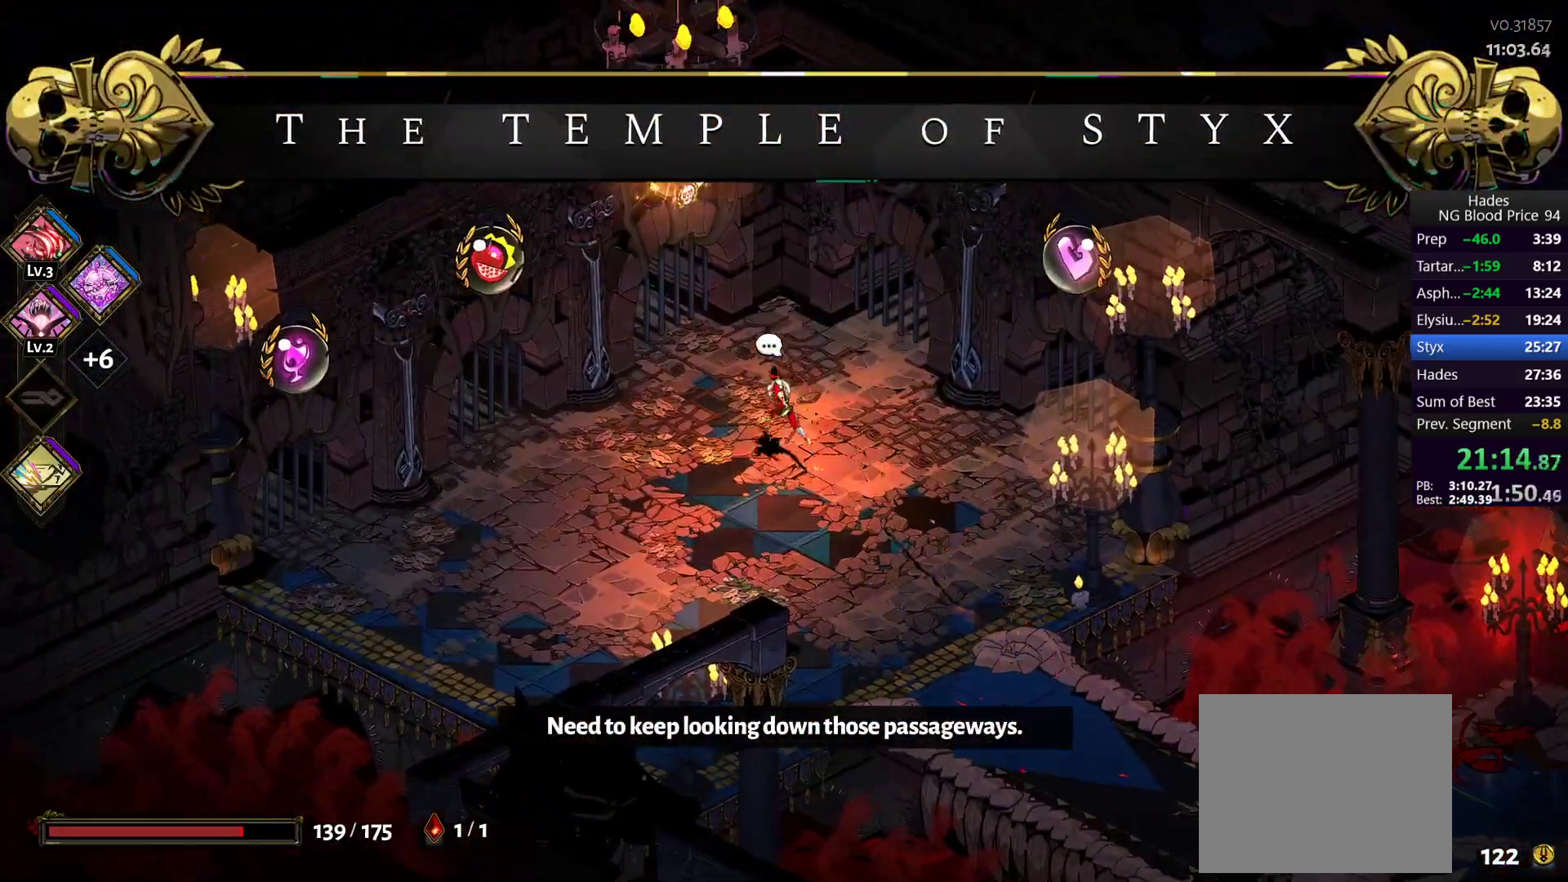
{"buttons": [], "left_stick": "up-left", "right_stick": "center", "button_events": []}
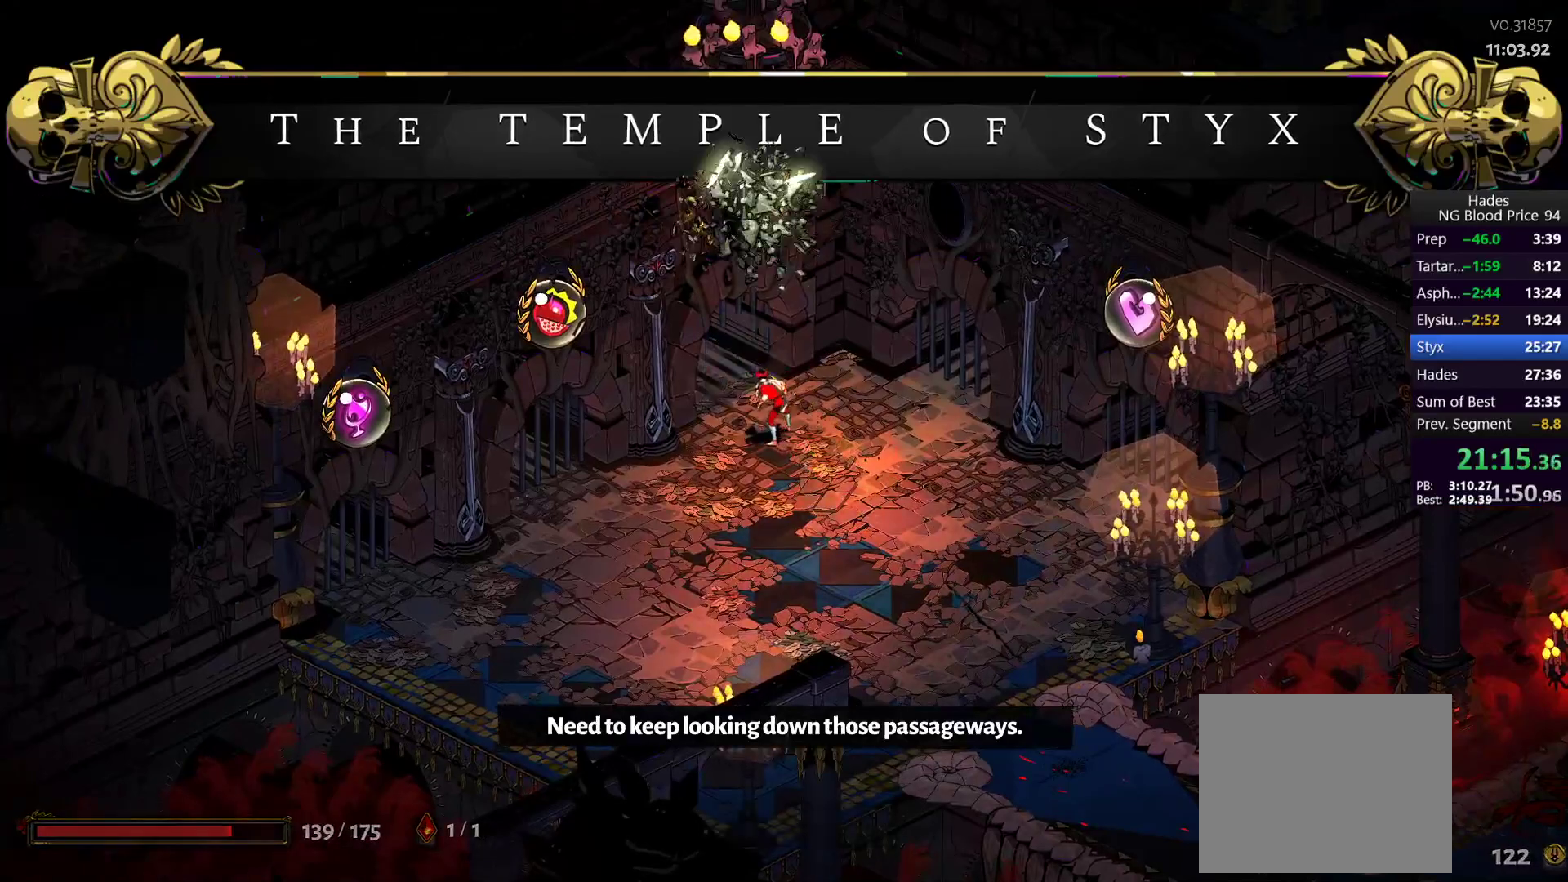
{"buttons": [], "left_stick": "center", "right_stick": "center", "button_events": []}
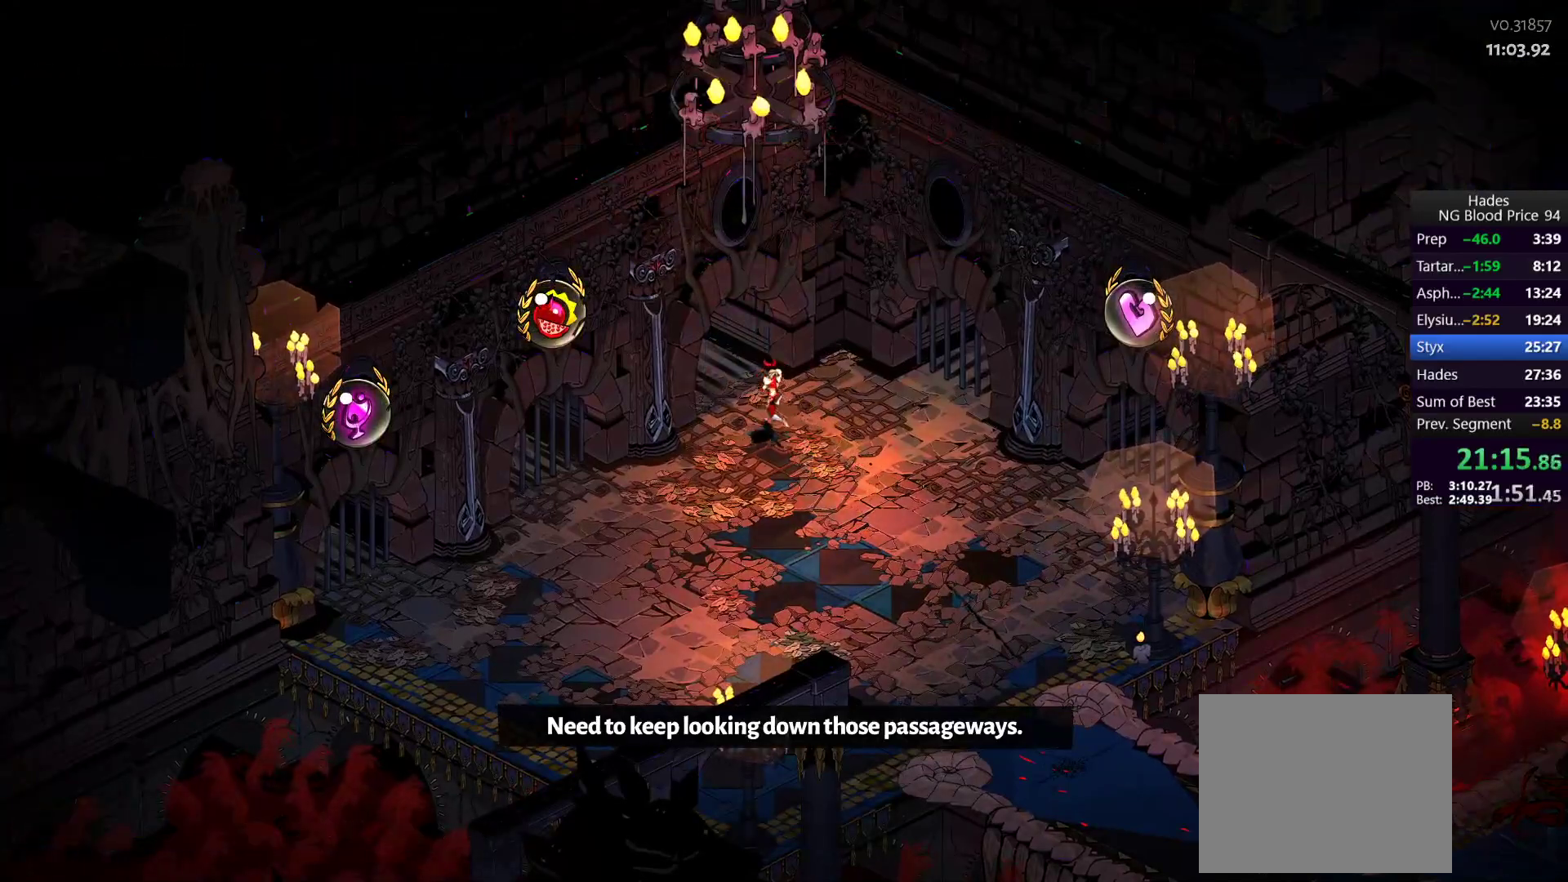
{"buttons": [], "left_stick": "center", "right_stick": "center", "button_events": []}
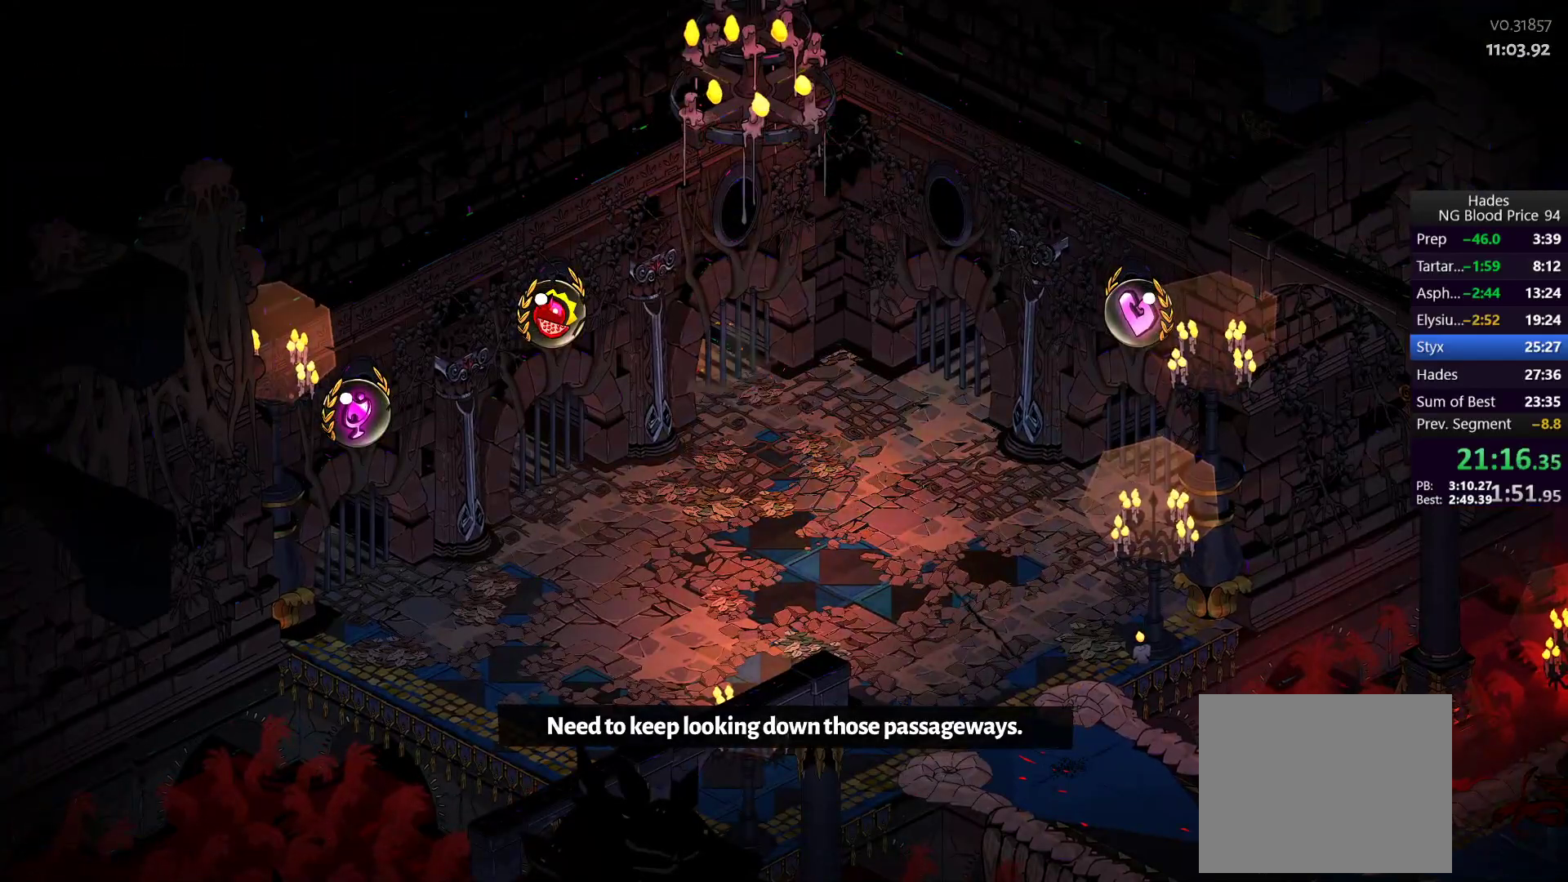
{"buttons": [], "left_stick": "center", "right_stick": "center", "button_events": []}
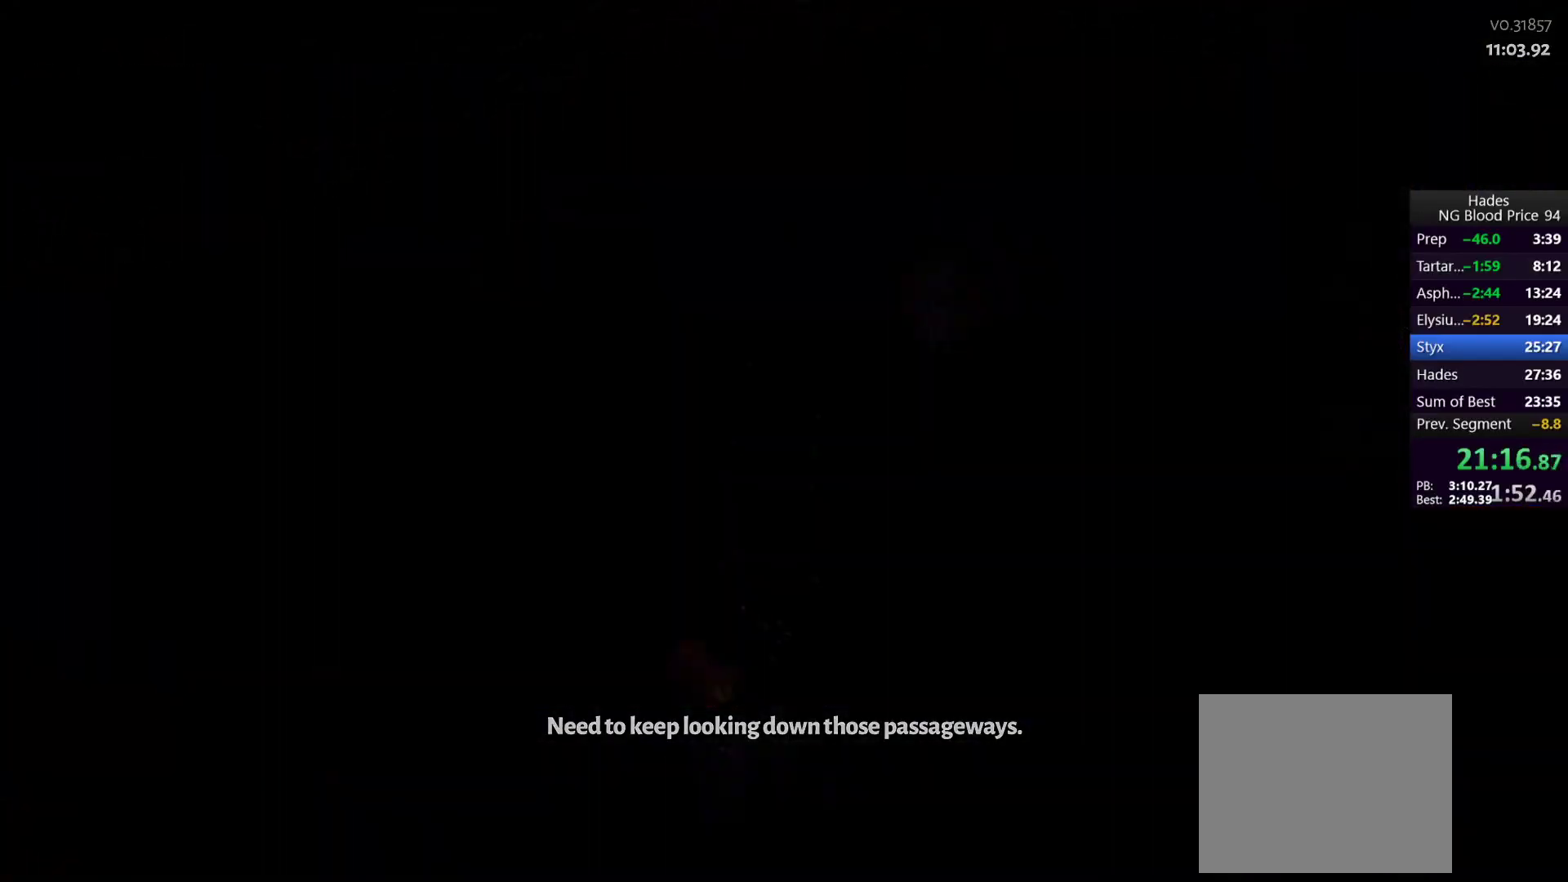
{"buttons": [], "left_stick": "center", "right_stick": "center", "button_events": []}
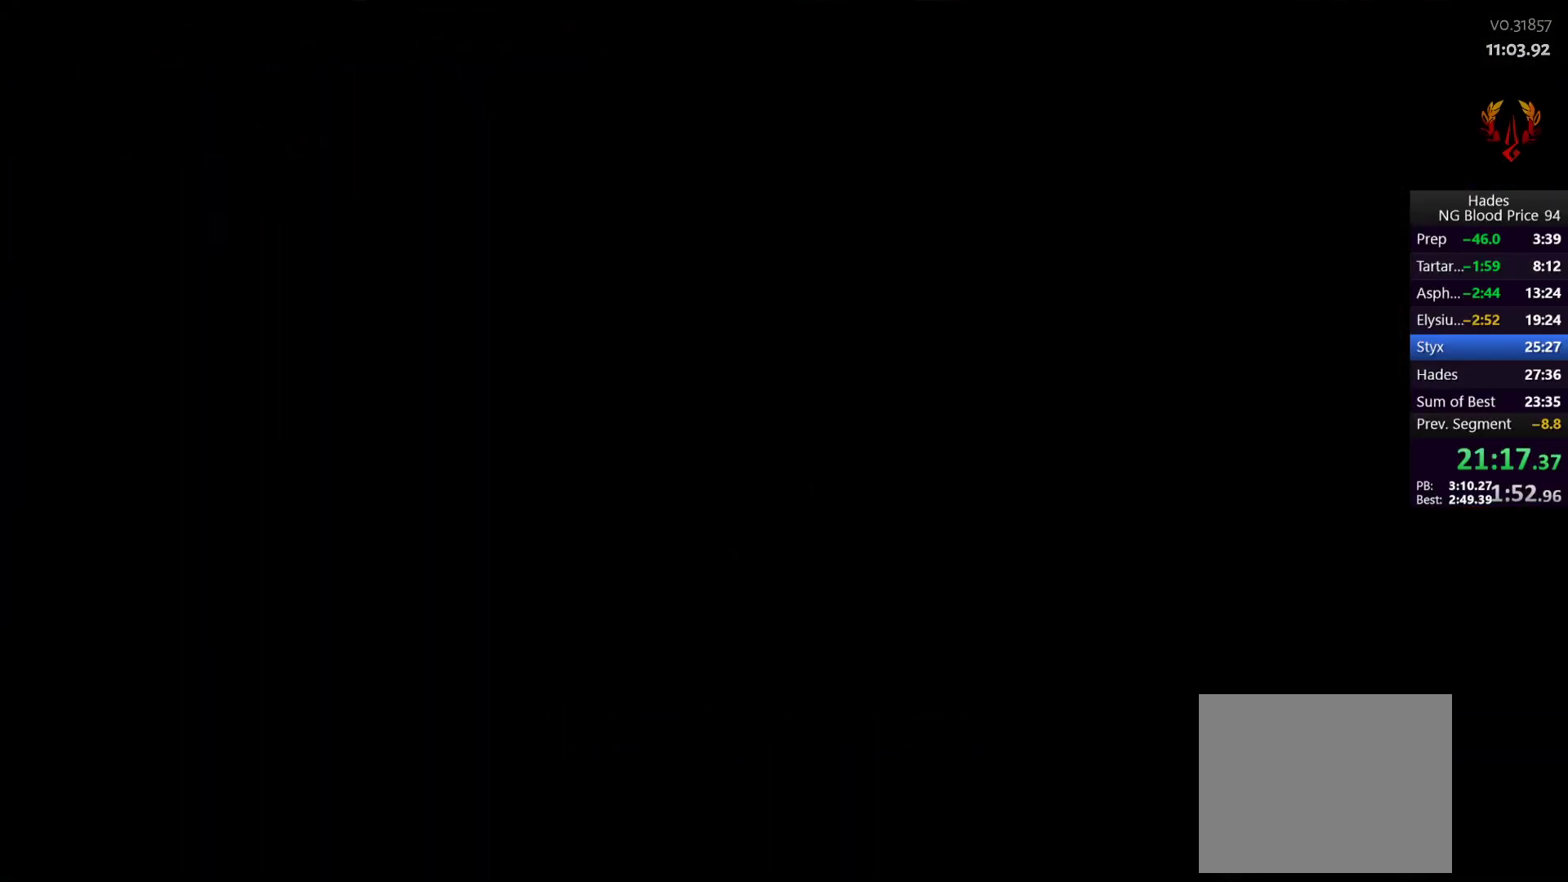
{"buttons": [], "left_stick": "center", "right_stick": "center", "button_events": []}
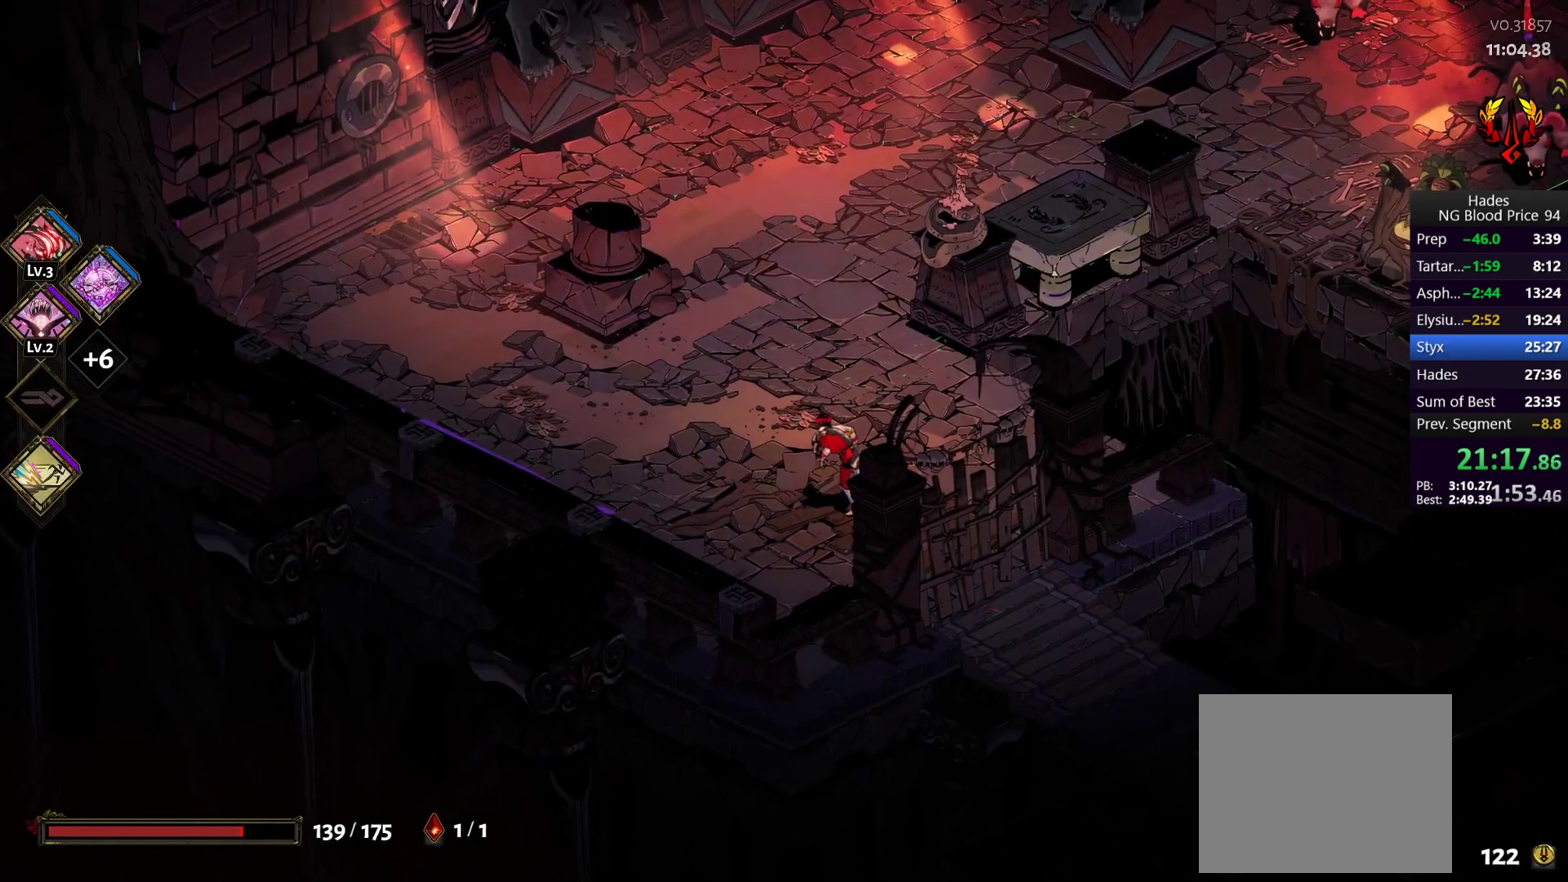
{"buttons": ["A"], "left_stick": "up-right", "right_stick": "center", "button_events": [[450, "A", "down"]]}
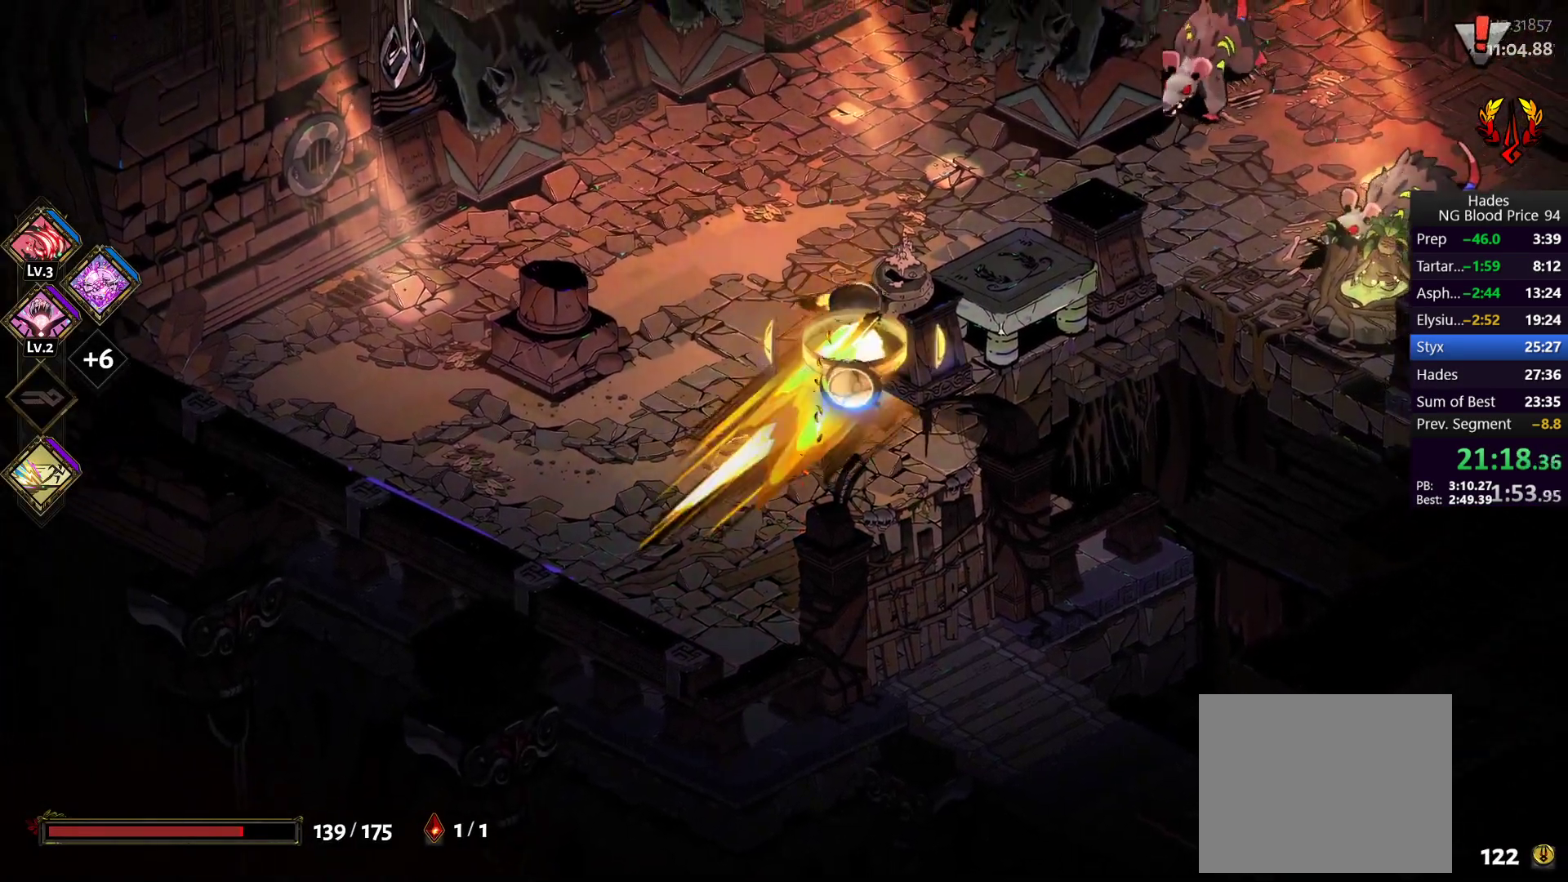
{"buttons": [], "left_stick": "up-left", "right_stick": "center", "button_events": [[50, "A", "up"], [133, "A", "down"], [200, "X", "down"], [283, "A", "up"], [317, "X", "up"], [417, "Y", "down"], [500, "Y", "up"]]}
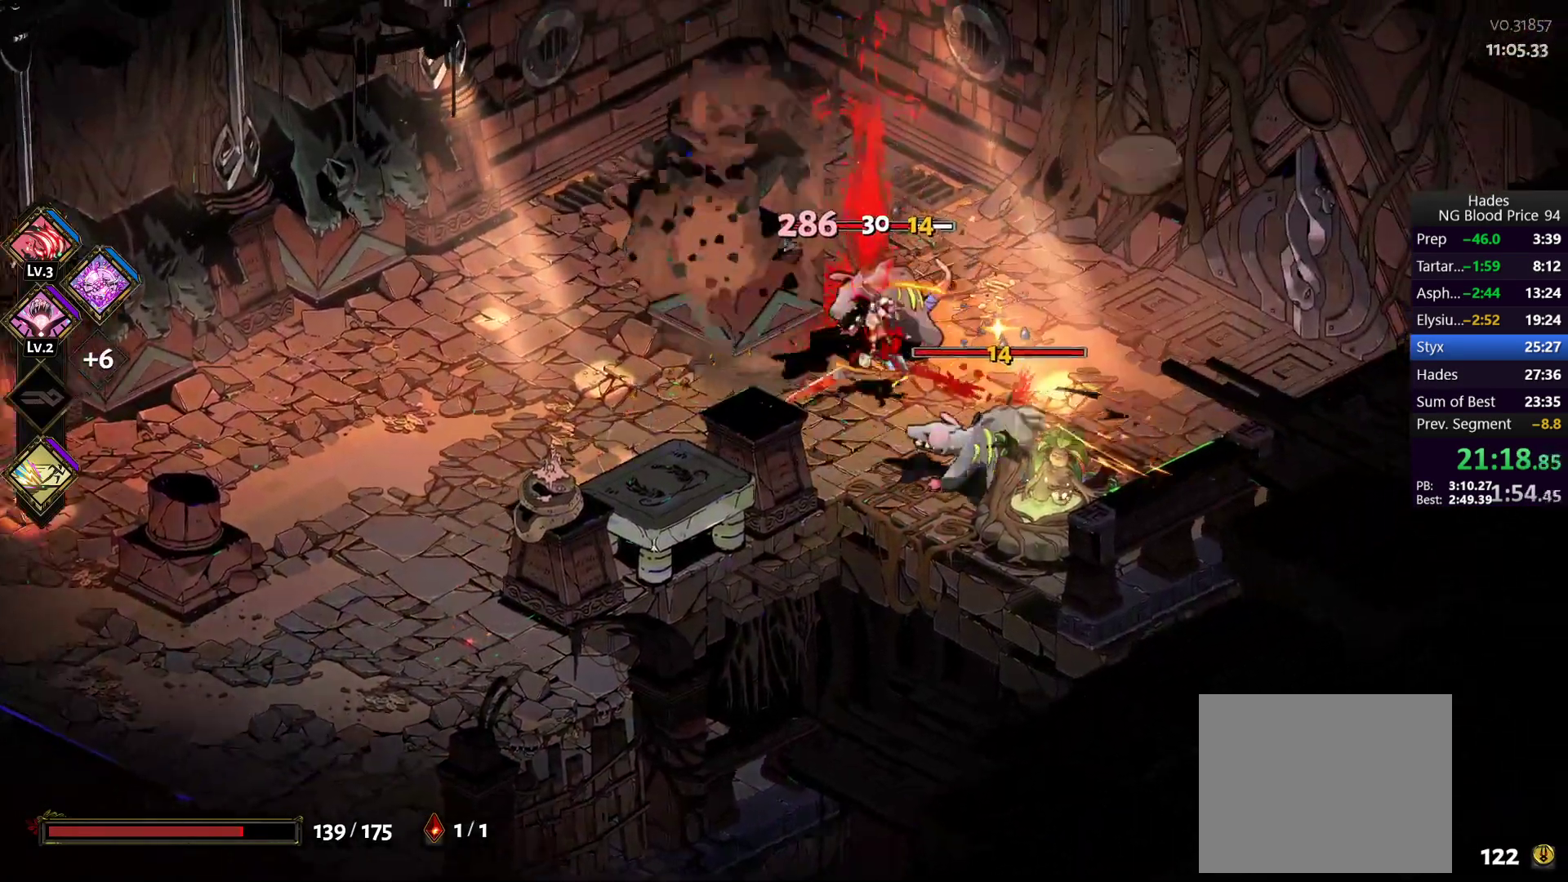
{"buttons": ["A", "X"], "left_stick": "down-right", "right_stick": "center", "button_events": [[50, "Y", "down"], [133, "Y", "up"], [200, "Y", "down"], [300, "Y", "up"], [433, "A", "down"], [450, "X", "down"]]}
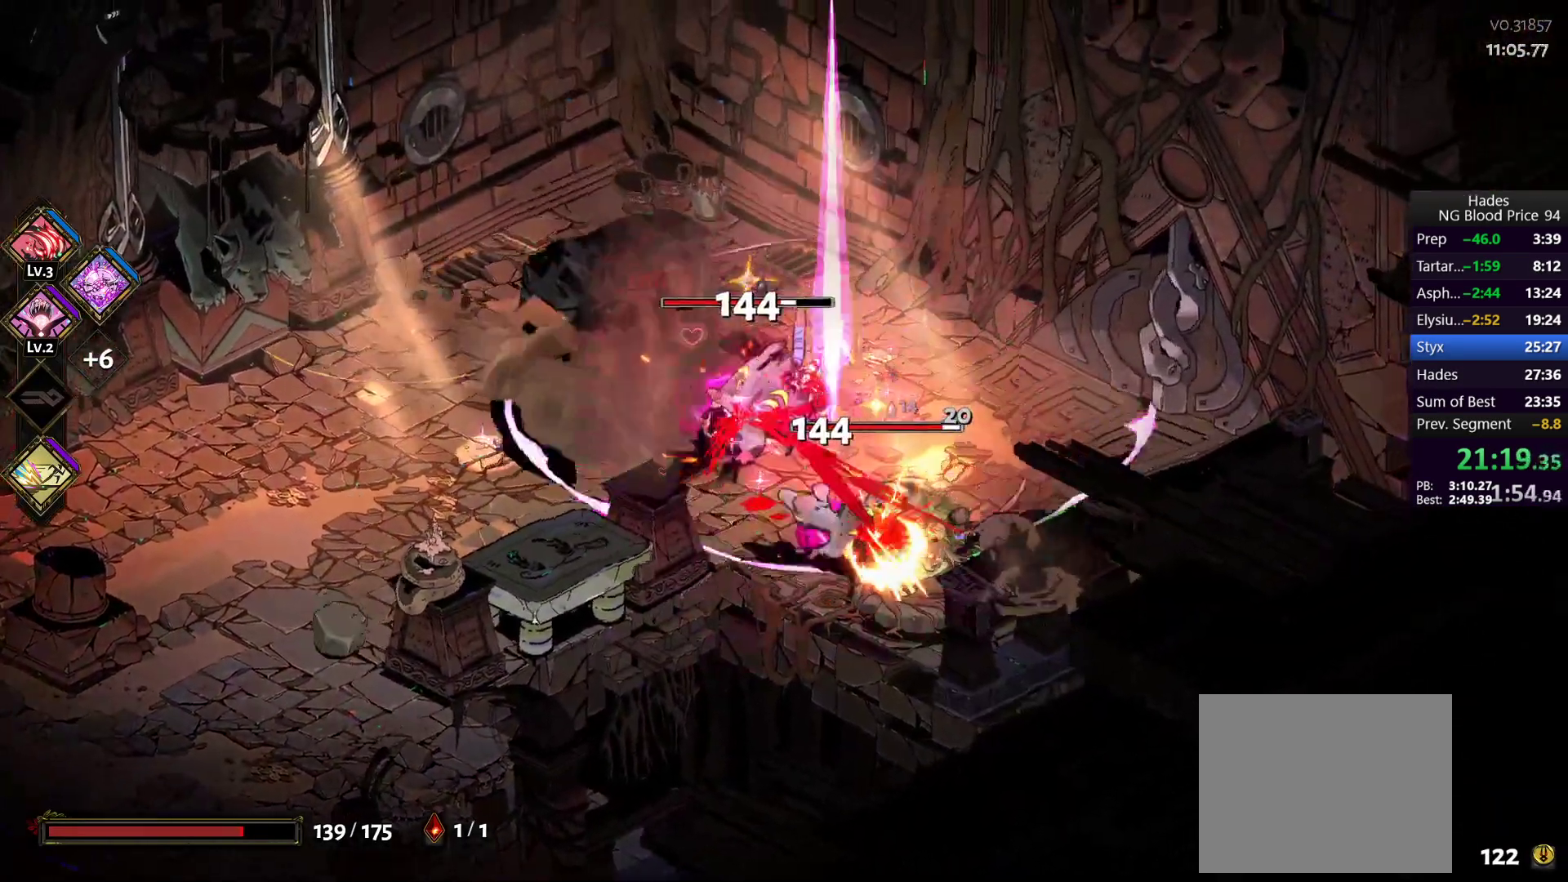
{"buttons": [], "left_stick": "up-right", "right_stick": "center", "button_events": [[117, "X", "up"], [133, "A", "up"], [200, "A", "down"], [217, "X", "down"], [333, "A", "up"], [333, "X", "up"], [417, "Y", "down"], [500, "Y", "up"]]}
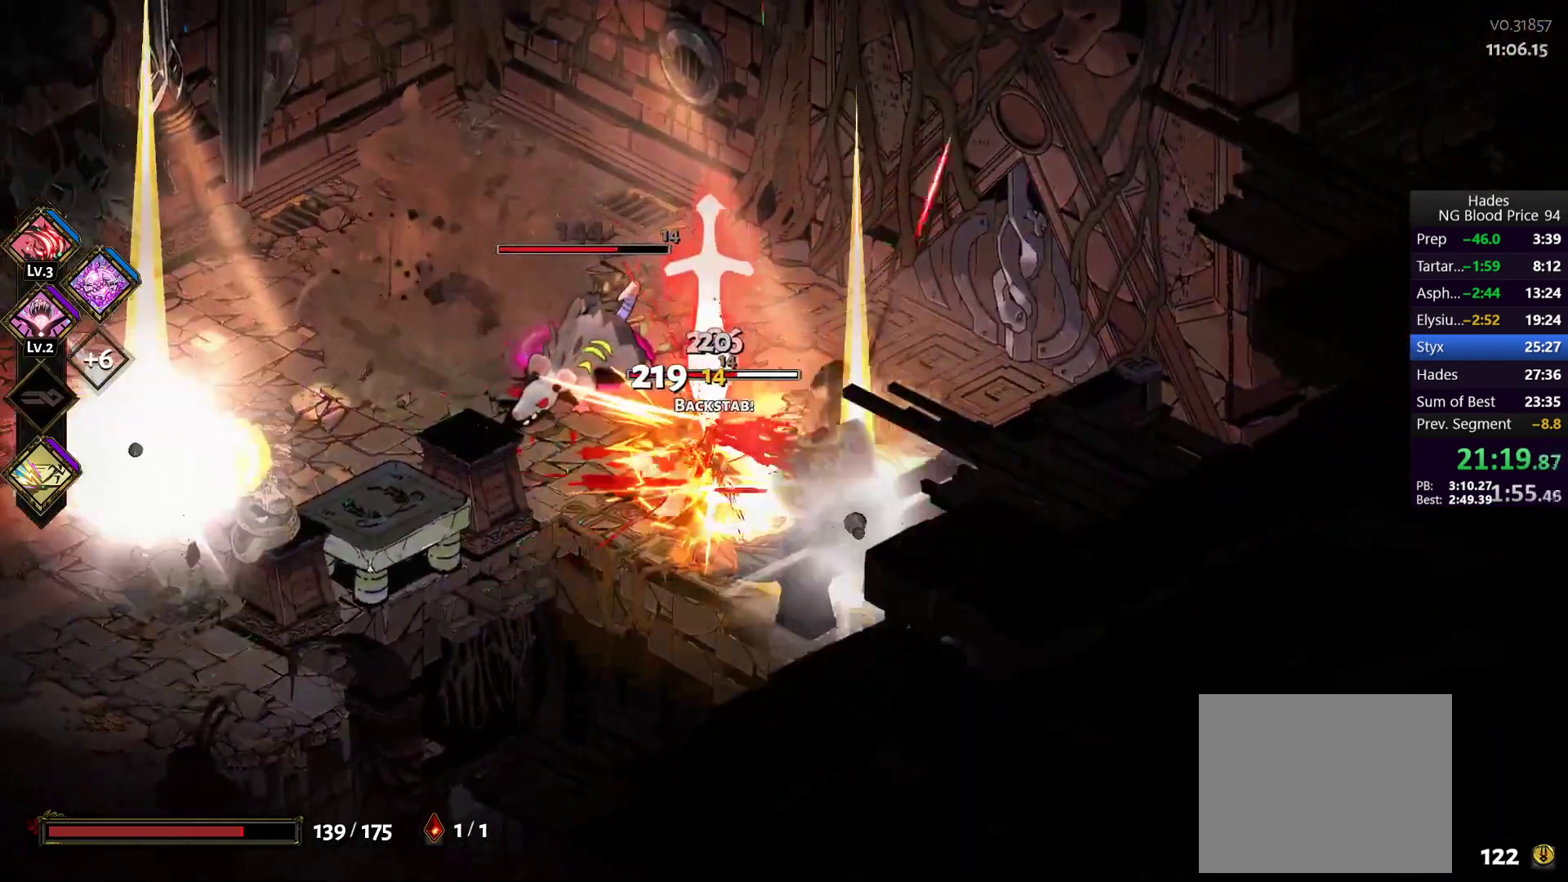
{"buttons": [], "left_stick": "up-left", "right_stick": "center", "button_events": [[67, "Y", "down"], [150, "Y", "up"], [217, "Y", "down"], [333, "Y", "up"]]}
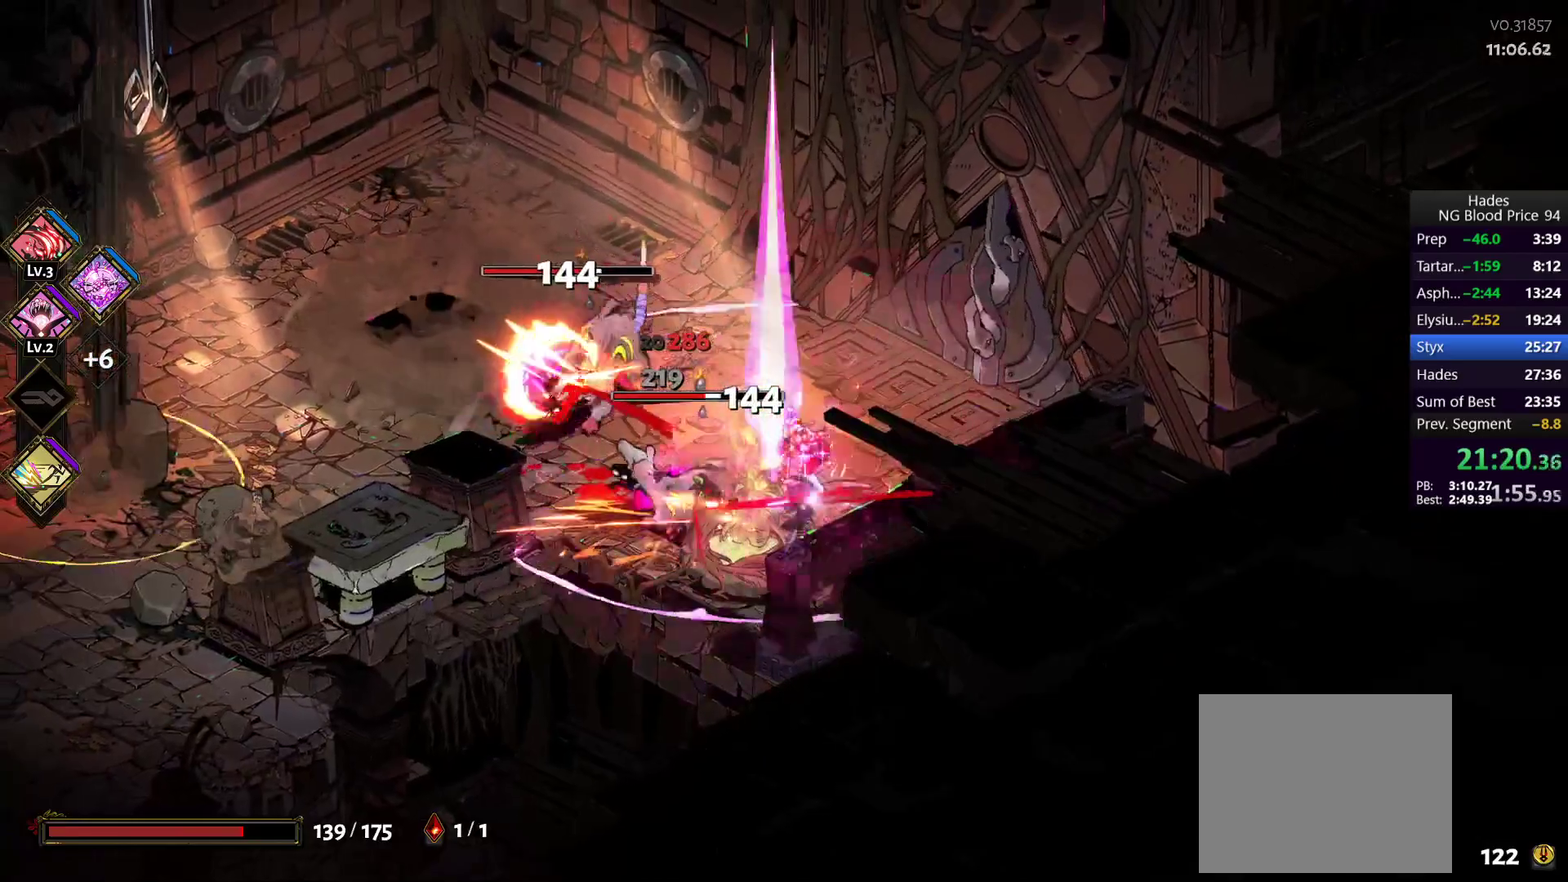
{"buttons": ["Y"], "left_stick": "down-right", "right_stick": "center", "button_events": [[17, "A", "down"], [33, "X", "down"], [183, "A", "up"], [183, "X", "up"], [233, "A", "down"], [233, "X", "down"], [367, "A", "up"], [367, "X", "up"], [467, "Y", "down"]]}
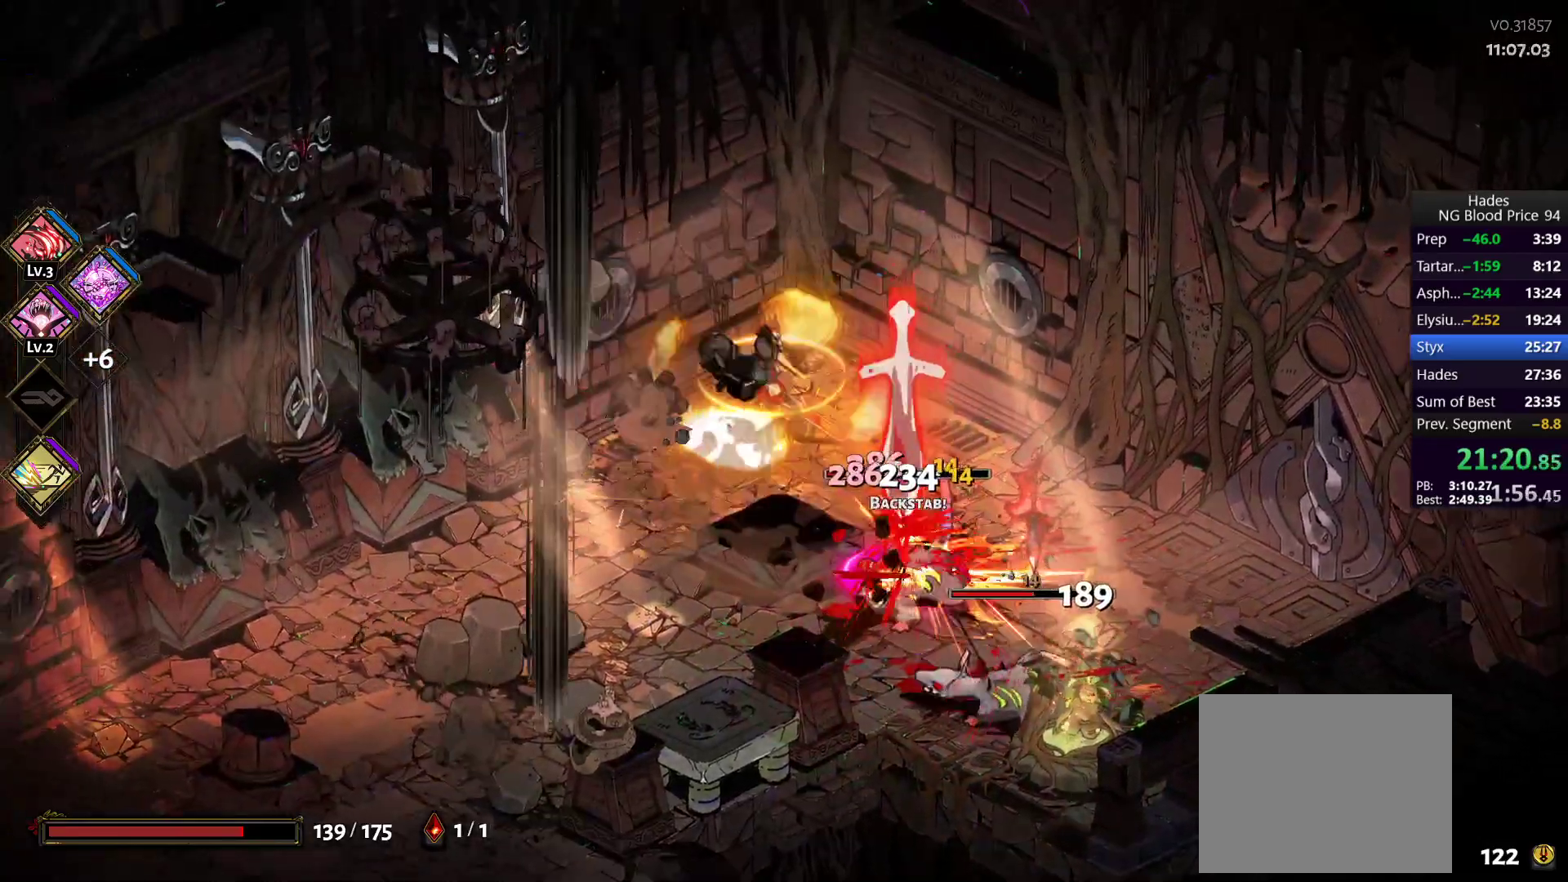
{"buttons": [], "left_stick": "down-right", "right_stick": "center", "button_events": [[100, "Y", "up"], [167, "Y", "down"], [267, "Y", "up"], [317, "Y", "down"], [417, "Y", "up"]]}
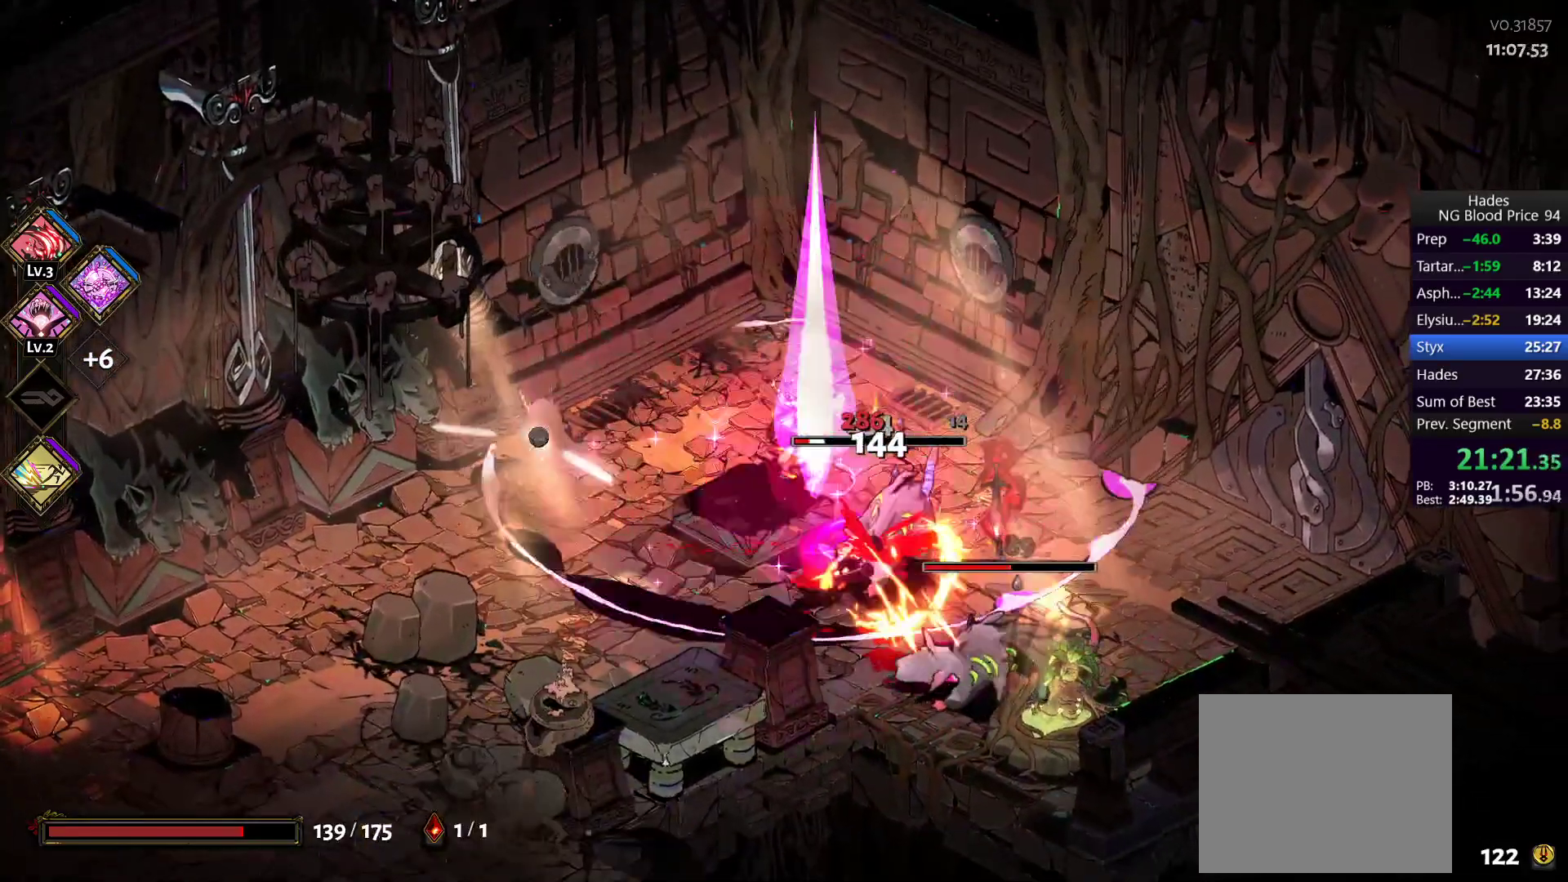
{"buttons": ["Y"], "left_stick": "up", "right_stick": "center", "button_events": [[33, "A", "down"], [50, "X", "down"], [200, "X", "up"], [250, "X", "down"], [383, "A", "up"], [383, "X", "up"], [467, "Y", "down"]]}
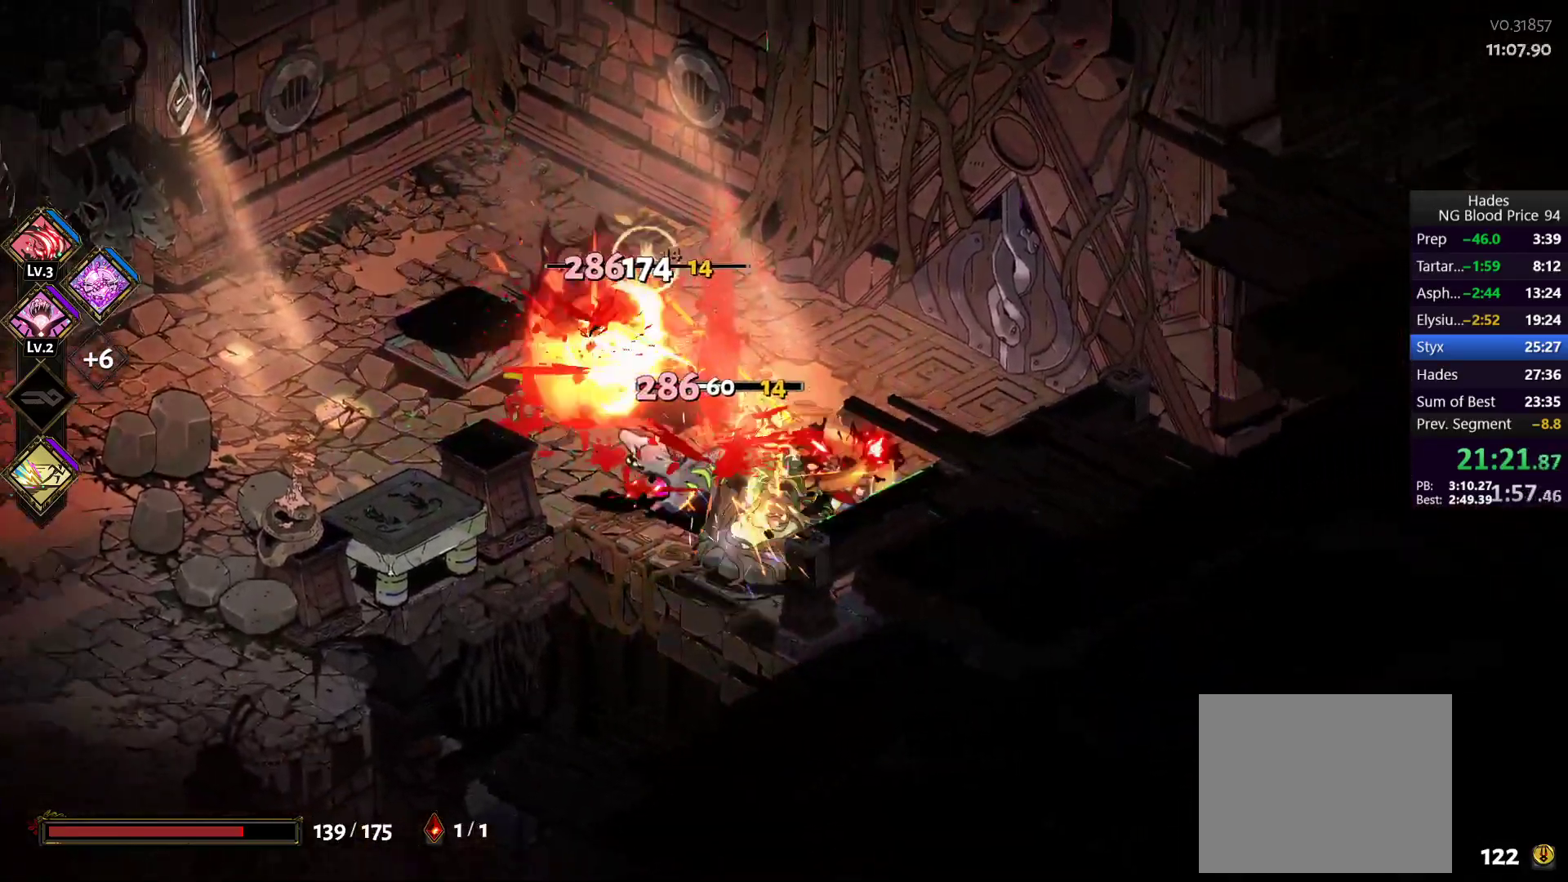
{"buttons": [], "left_stick": "left", "right_stick": "center", "button_events": [[67, "Y", "up"], [133, "Y", "down"], [217, "Y", "up"], [283, "Y", "down"], [400, "Y", "up"]]}
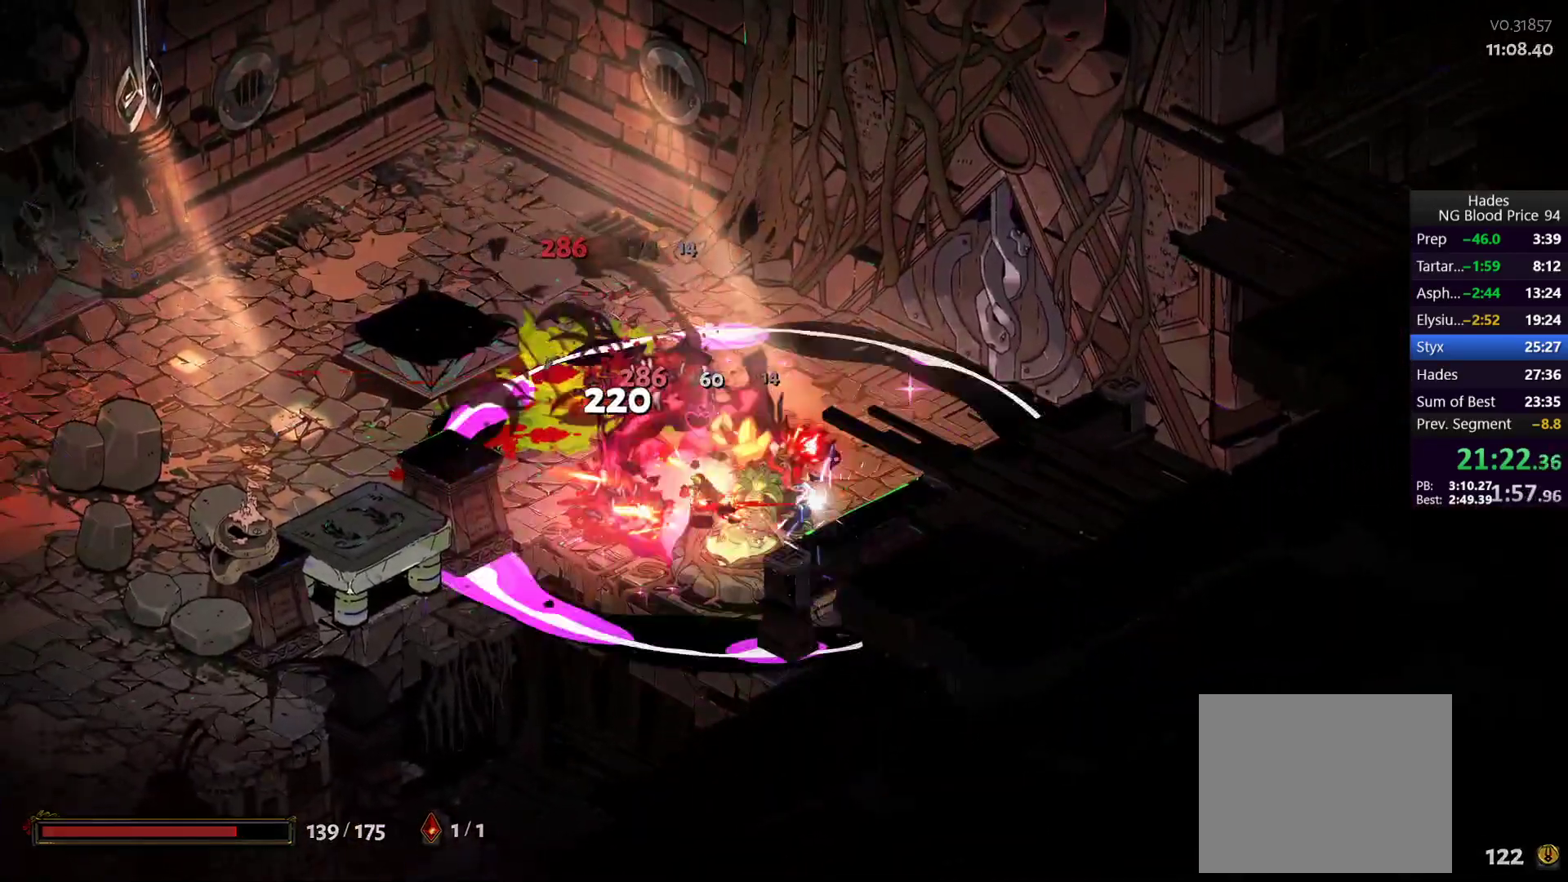
{"buttons": [], "left_stick": "right", "right_stick": "center", "button_events": [[33, "A", "down"], [50, "X", "down"], [200, "X", "up"], [217, "A", "up"]]}
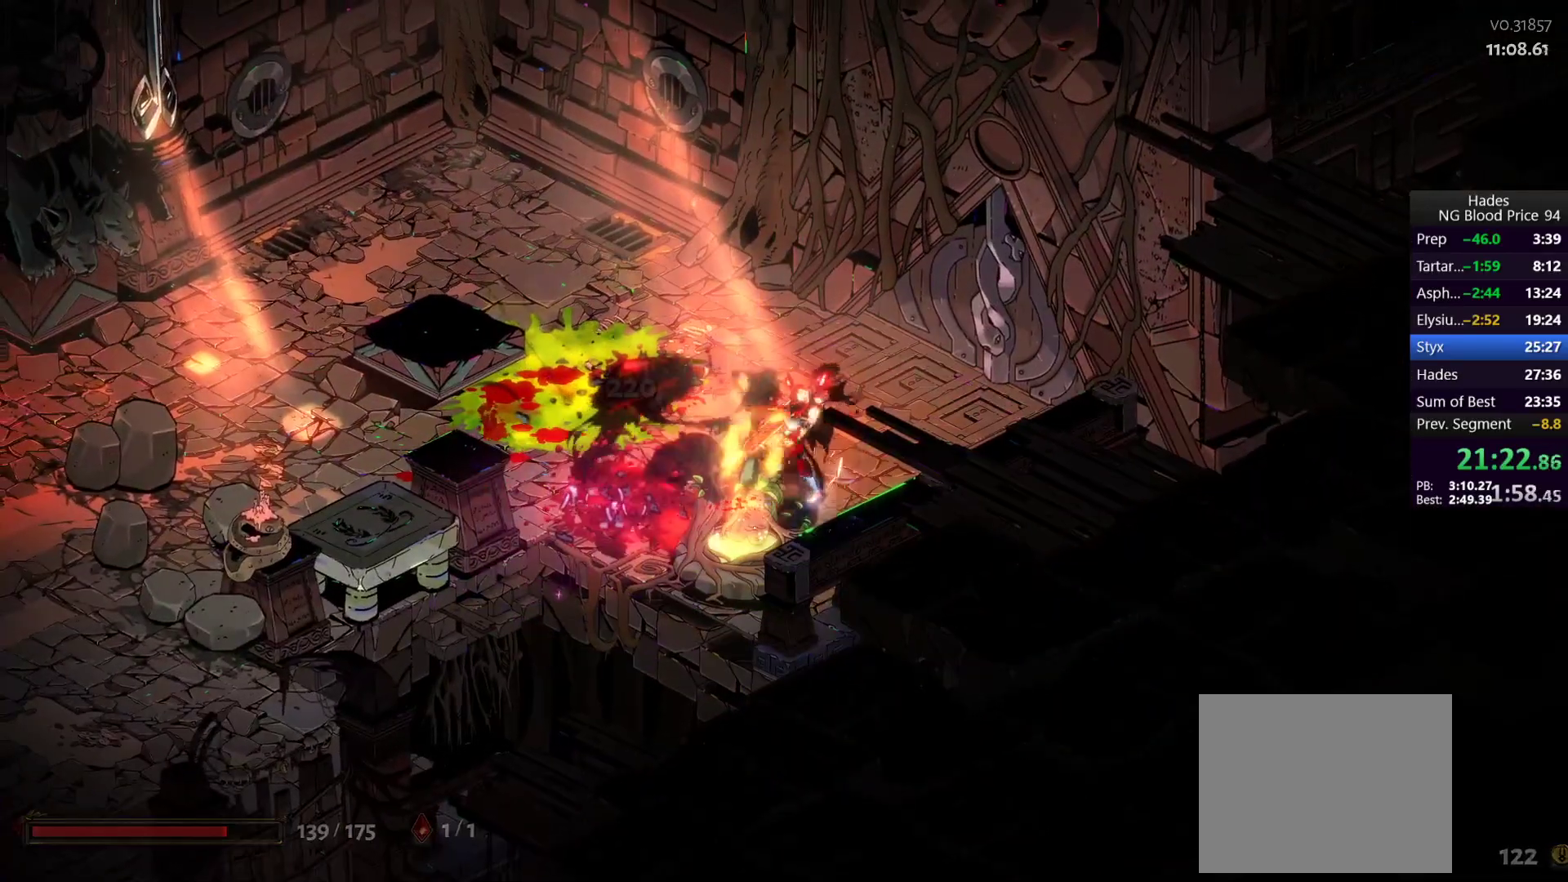
{"buttons": [], "left_stick": "up", "right_stick": "center", "button_events": [[33, "A", "down"], [133, "A", "up"], [200, "A", "down"], [283, "A", "up"]]}
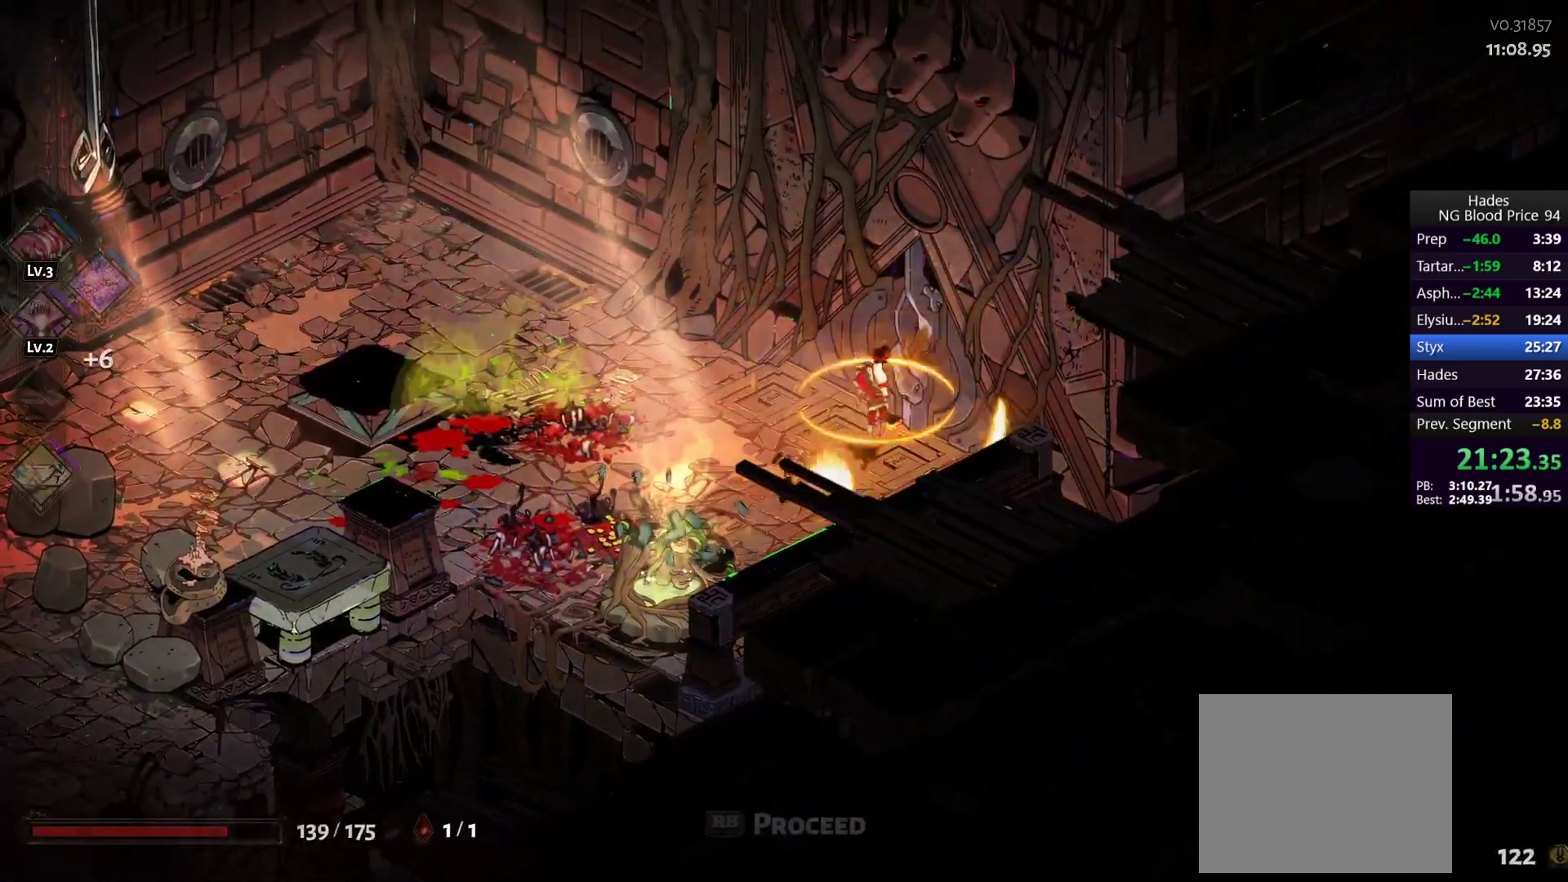
{"buttons": [], "left_stick": "center", "right_stick": "center", "button_events": []}
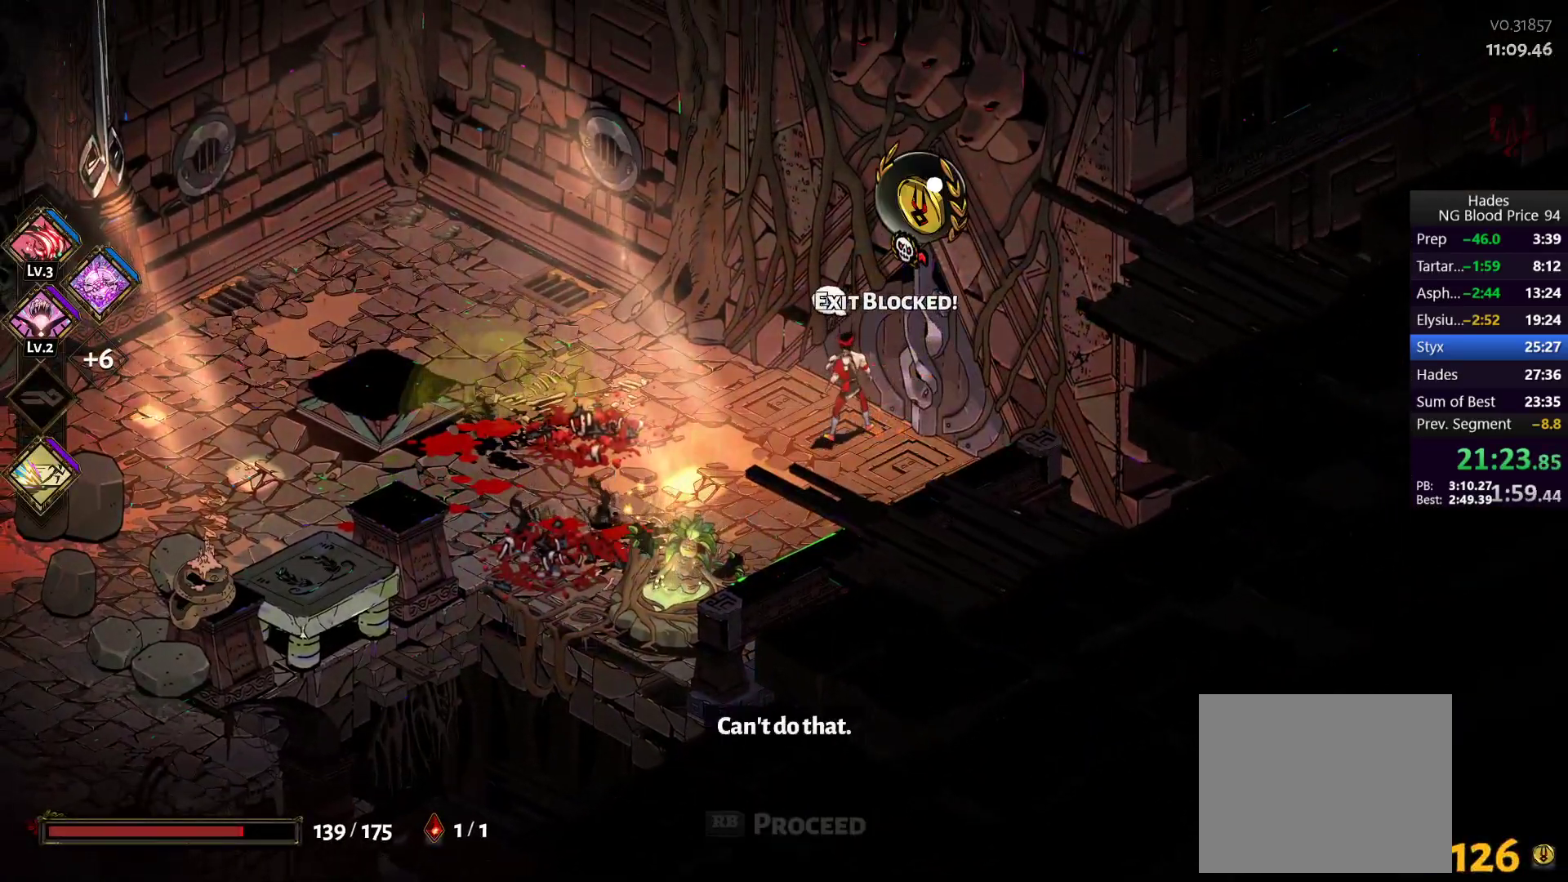
{"buttons": [], "left_stick": "center", "right_stick": "center", "button_events": []}
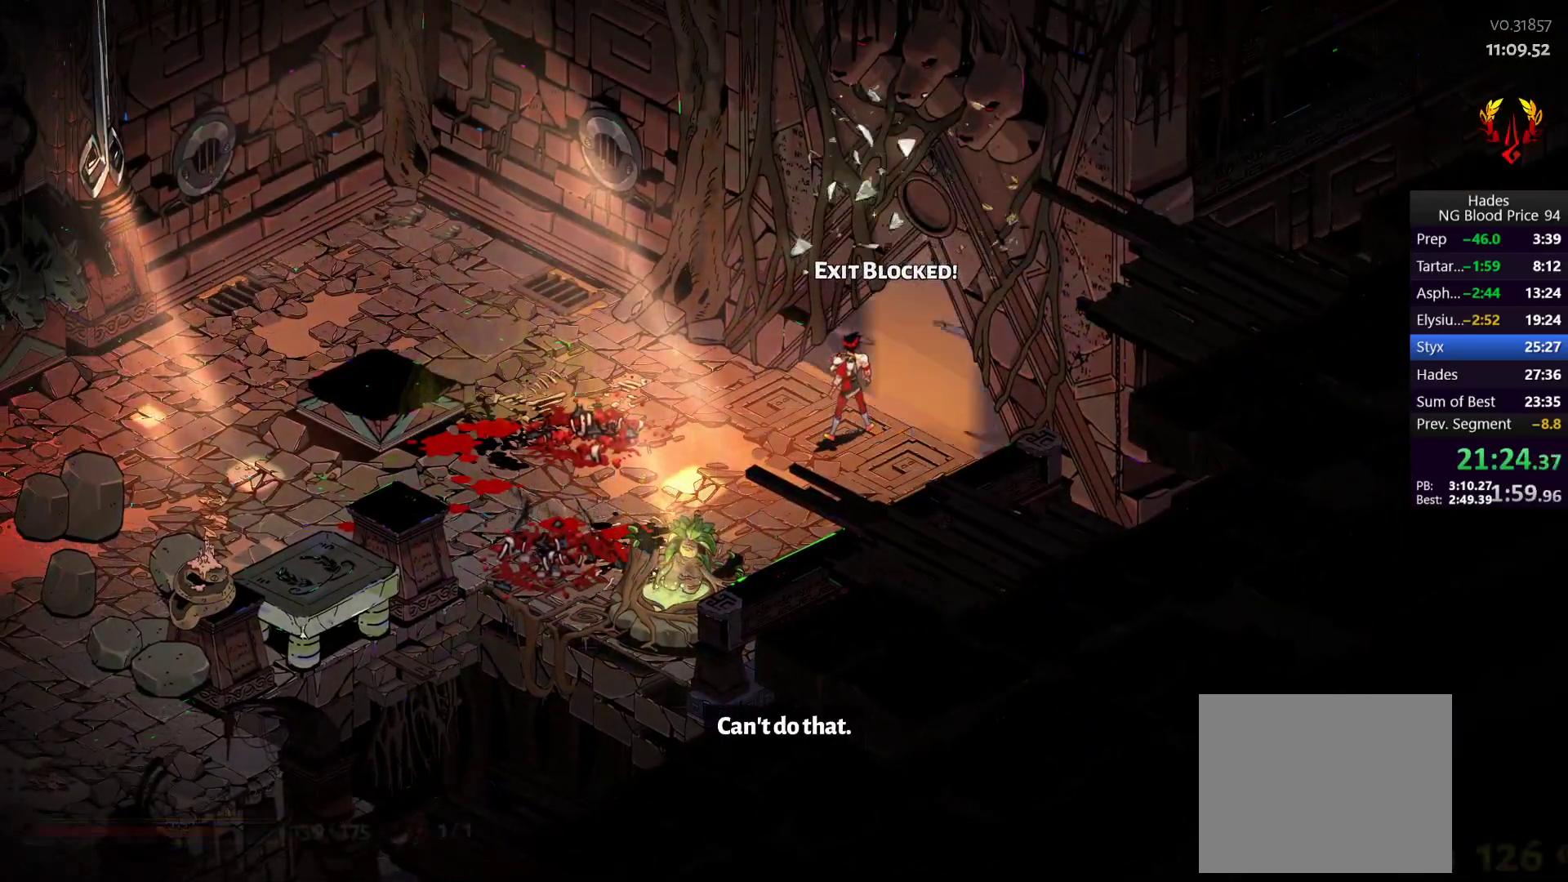
{"buttons": [], "left_stick": "center", "right_stick": "center", "button_events": []}
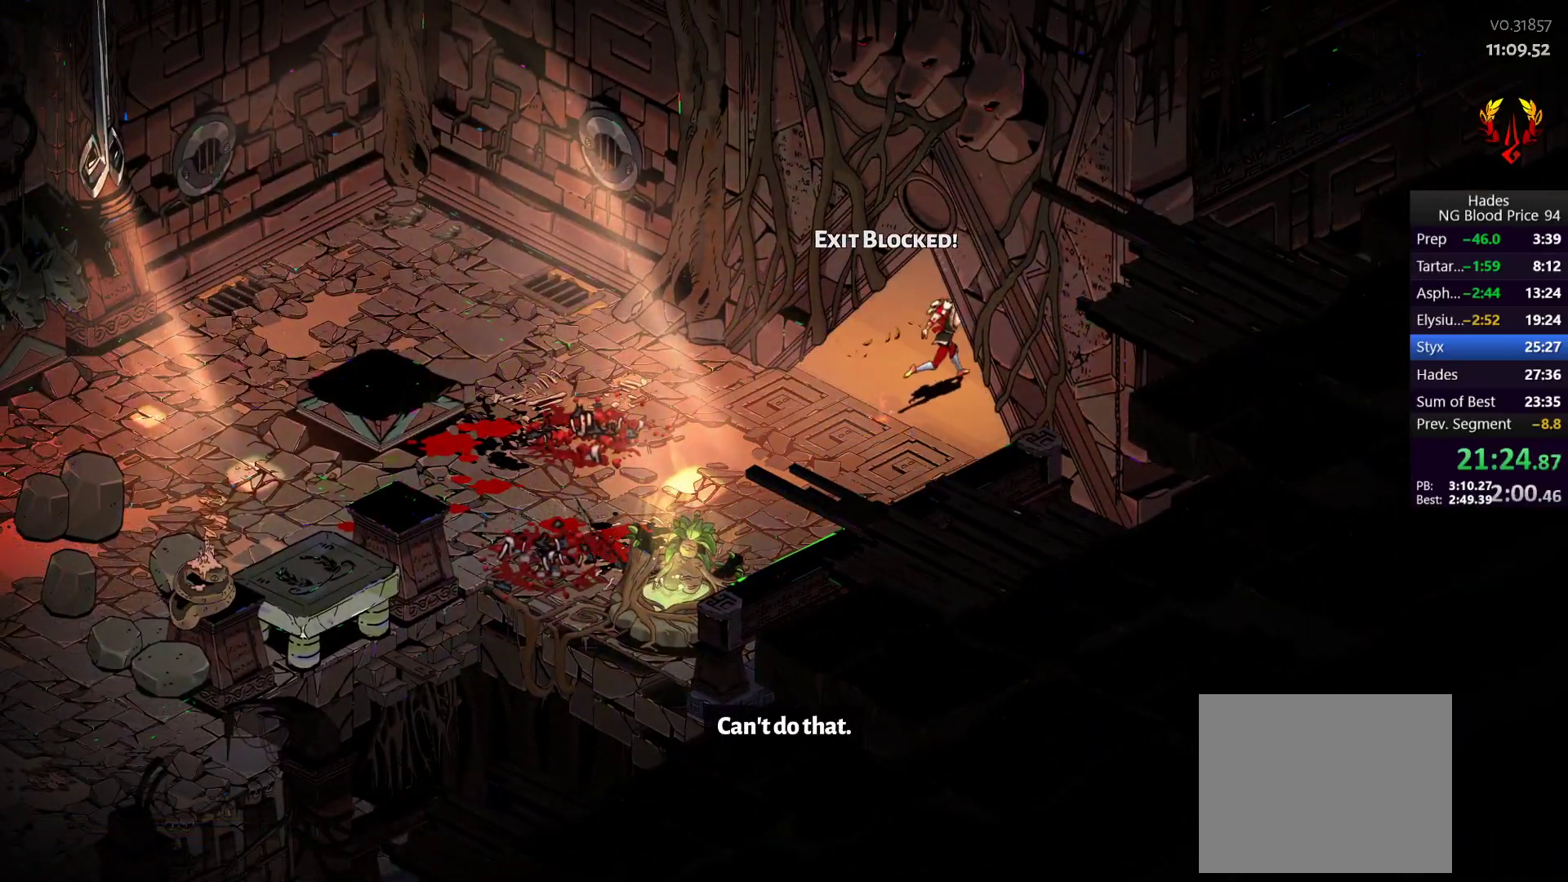
{"buttons": [], "left_stick": "center", "right_stick": "center", "button_events": []}
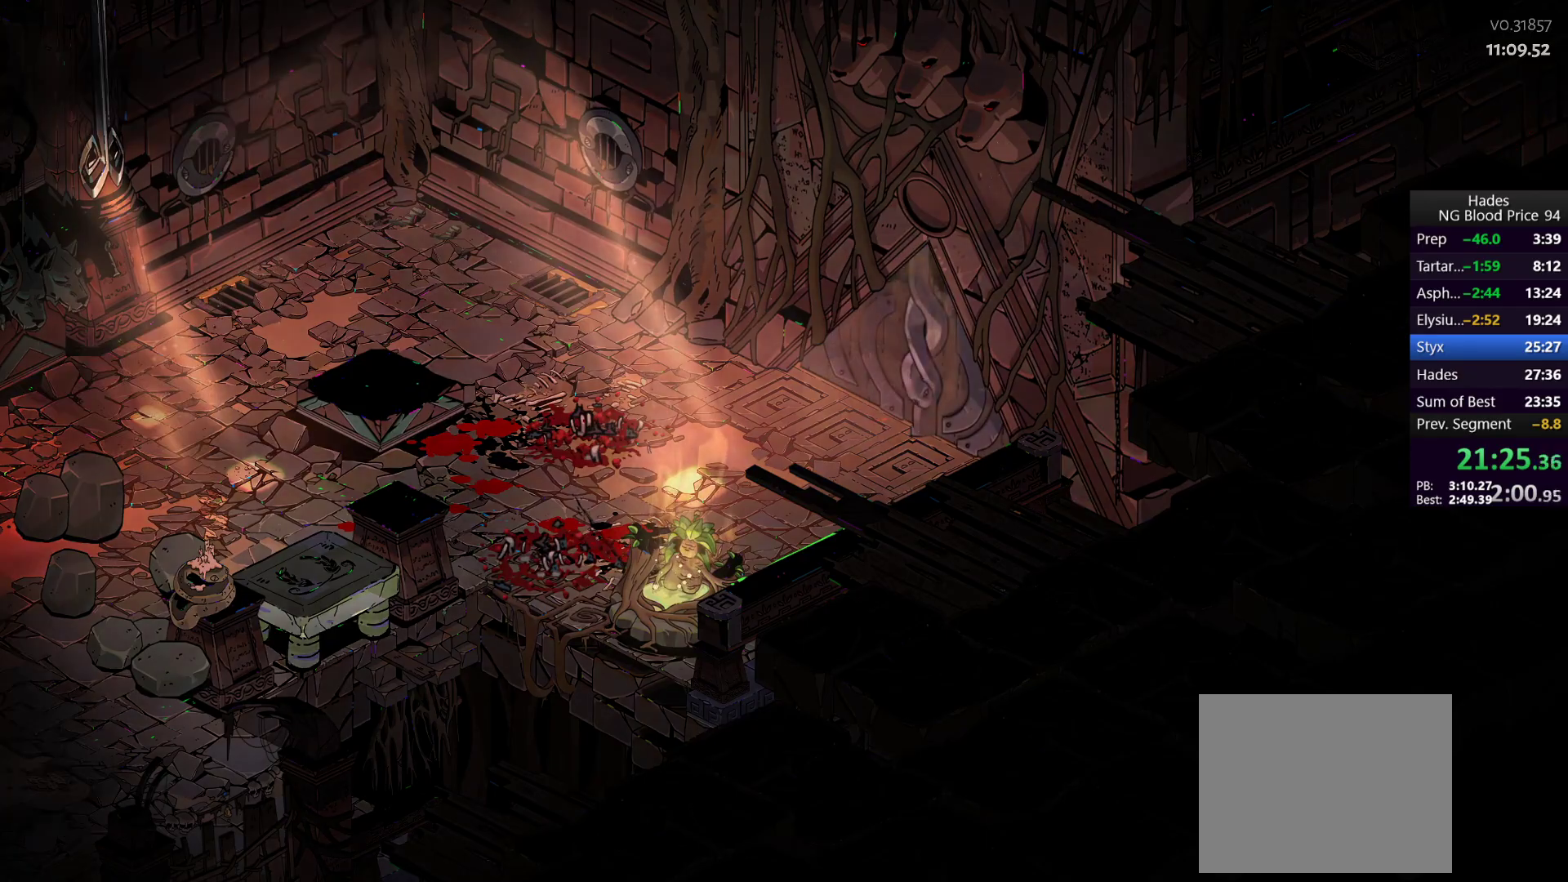
{"buttons": [], "left_stick": "center", "right_stick": "center", "button_events": []}
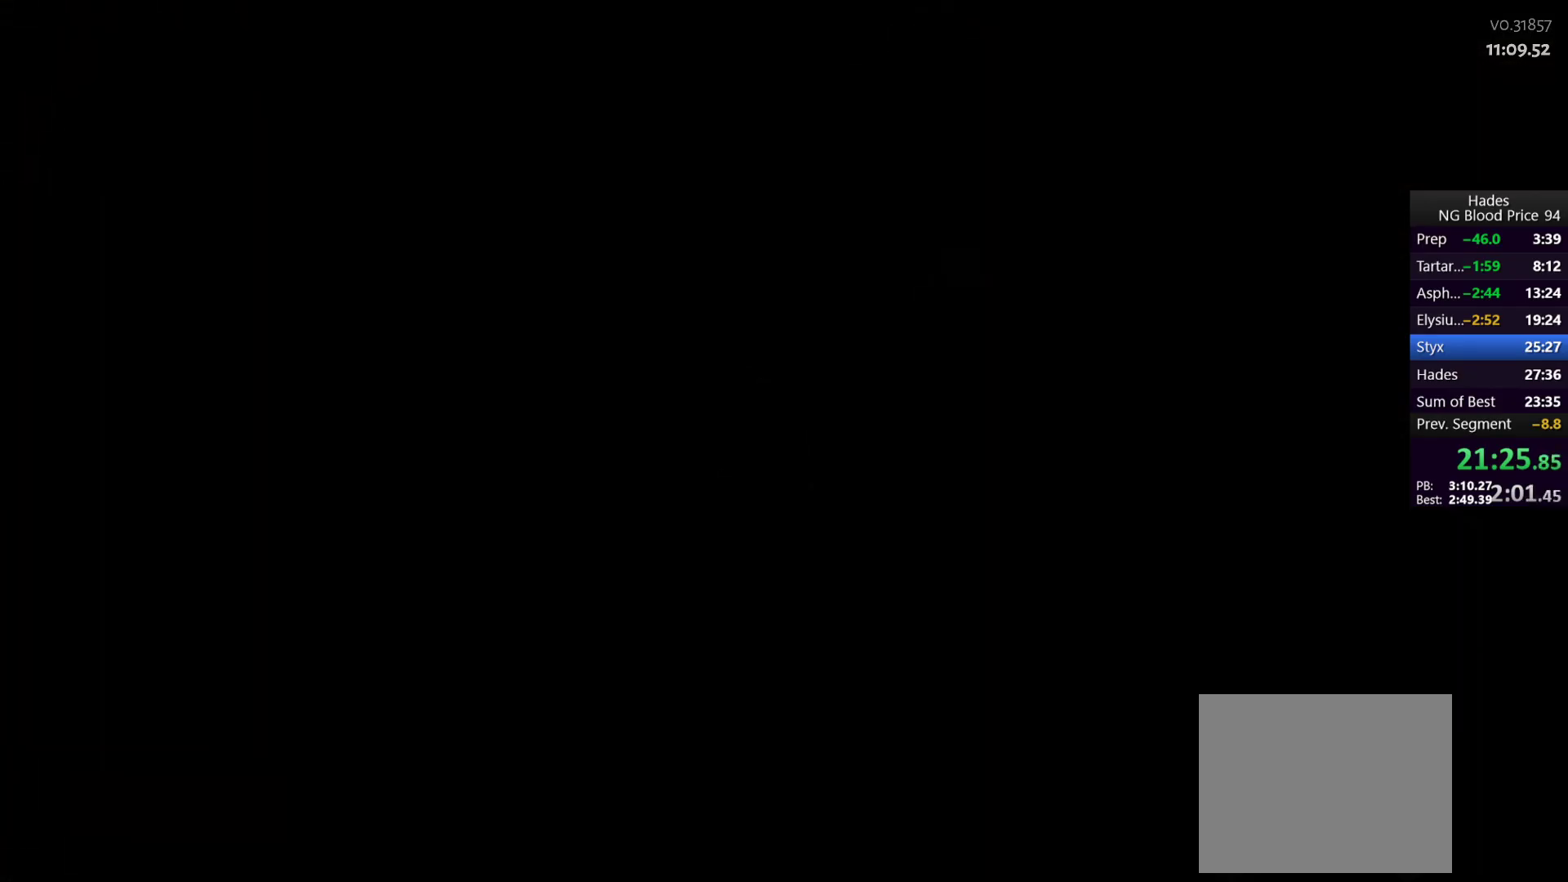
{"buttons": [], "left_stick": "center", "right_stick": "center", "button_events": []}
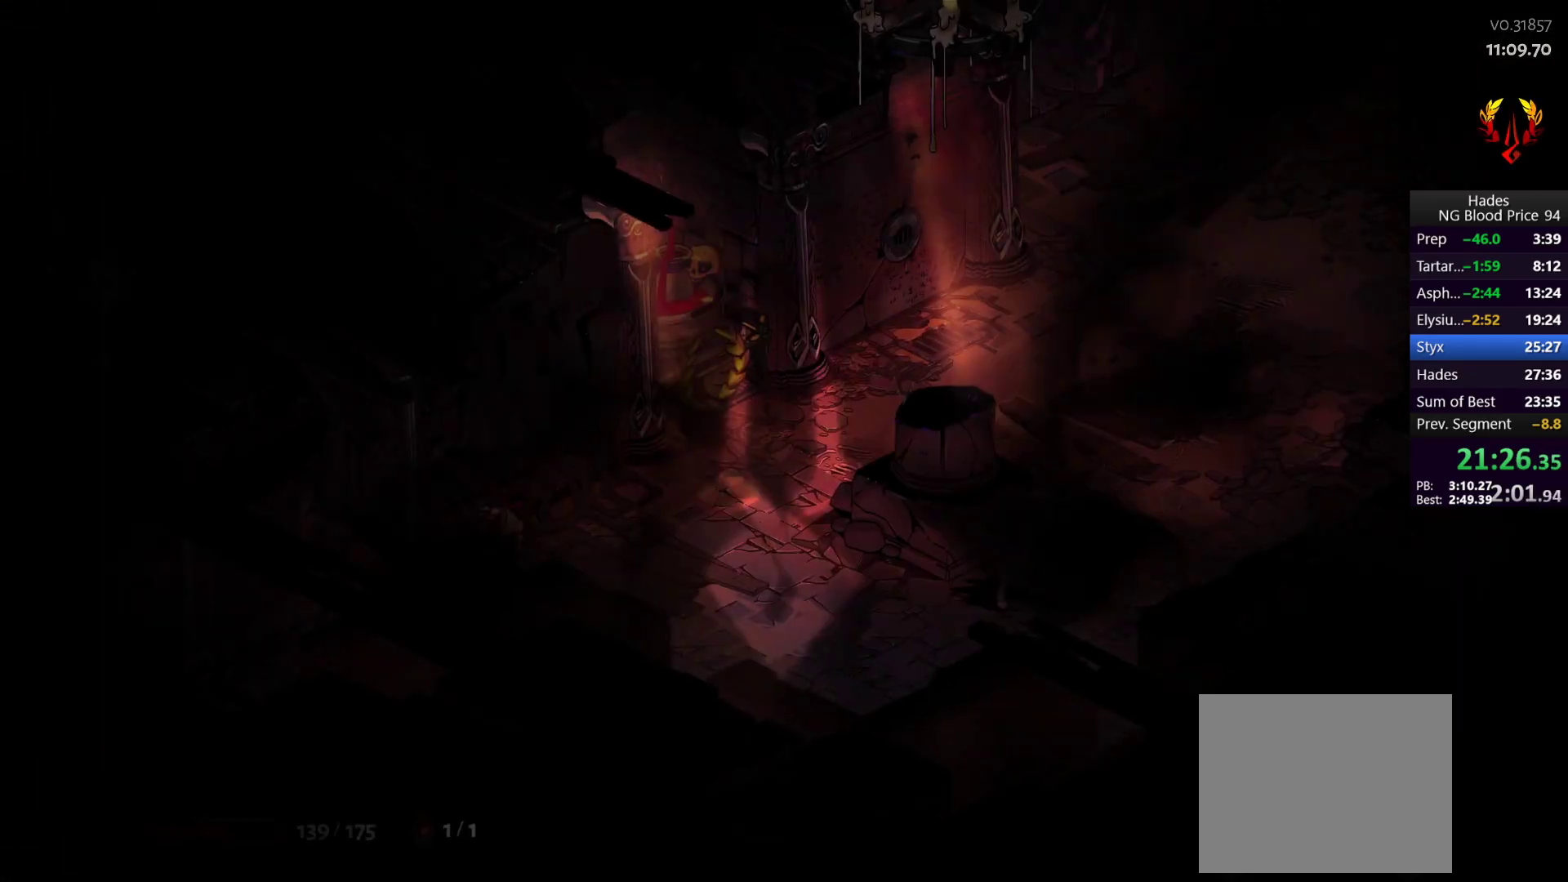
{"buttons": ["A"], "left_stick": "right", "right_stick": "center", "button_events": [[500, "A", "down"]]}
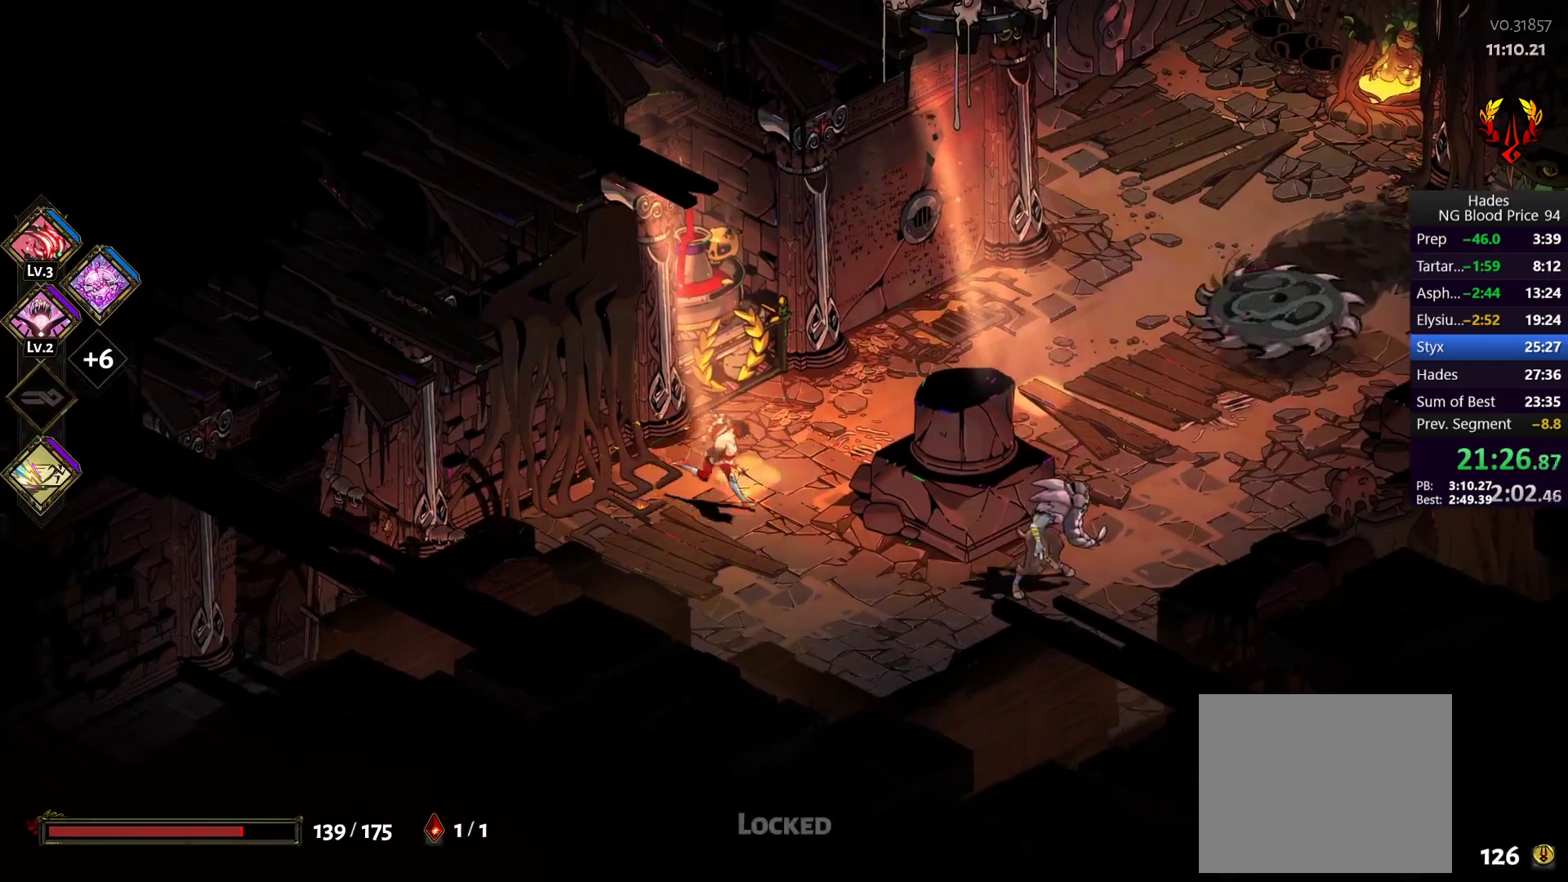
{"buttons": [], "left_stick": "down-right", "right_stick": "center", "button_events": [[17, "X", "down"], [117, "A", "up"], [133, "X", "up"], [167, "A", "down"], [183, "X", "down"], [300, "A", "up"], [300, "X", "up"], [383, "Y", "down"], [450, "Y", "up"]]}
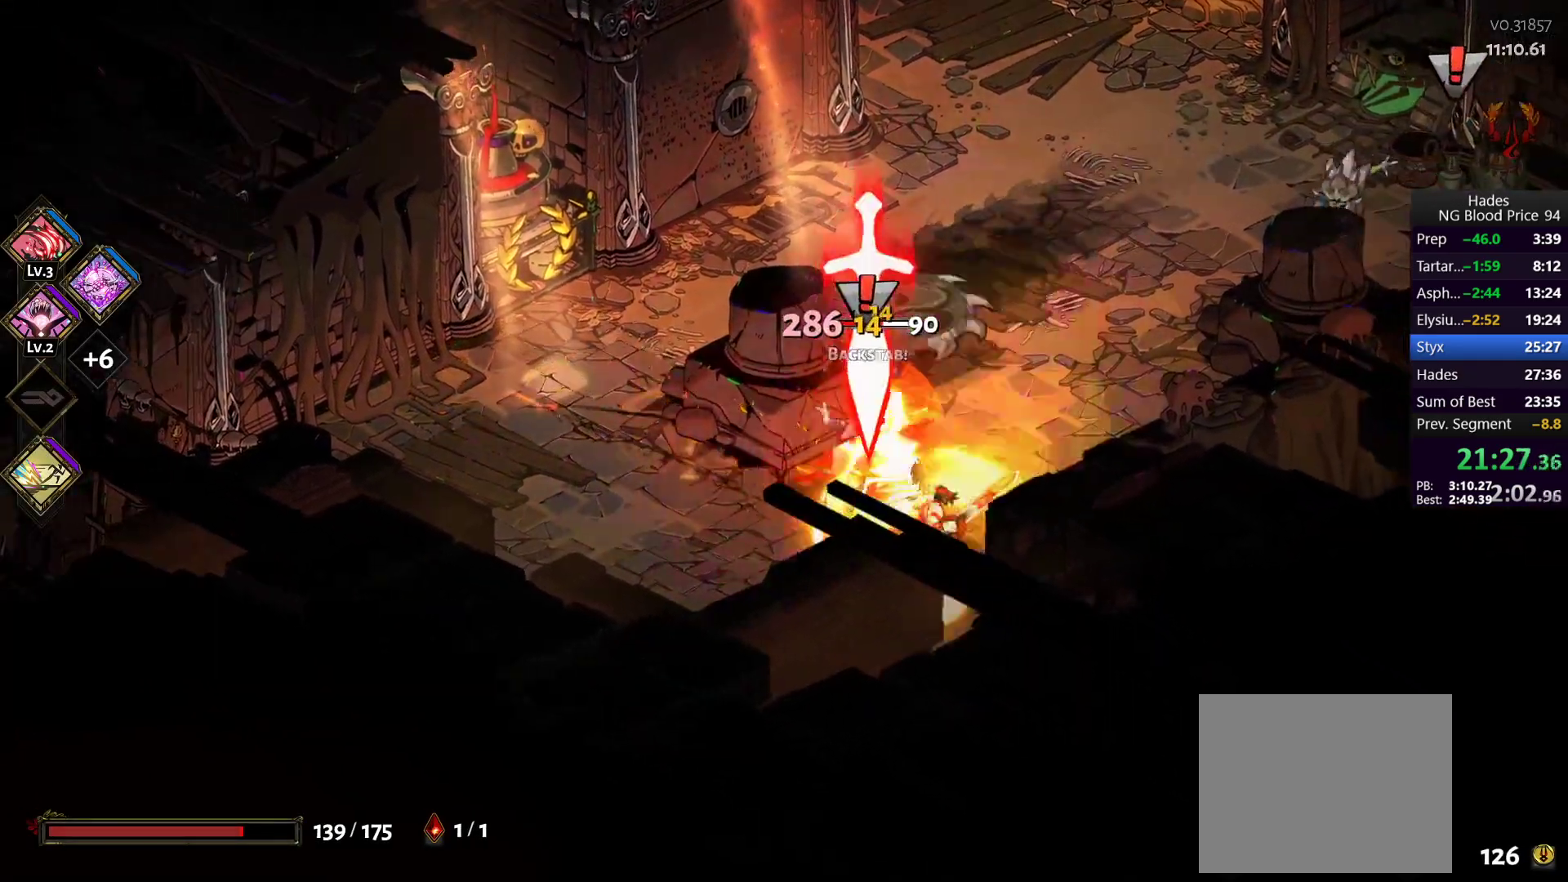
{"buttons": ["A", "X"], "left_stick": "up", "right_stick": "center", "button_events": [[33, "Y", "down"], [100, "Y", "up"], [167, "Y", "down"], [267, "Y", "up"], [467, "A", "down"], [500, "X", "down"]]}
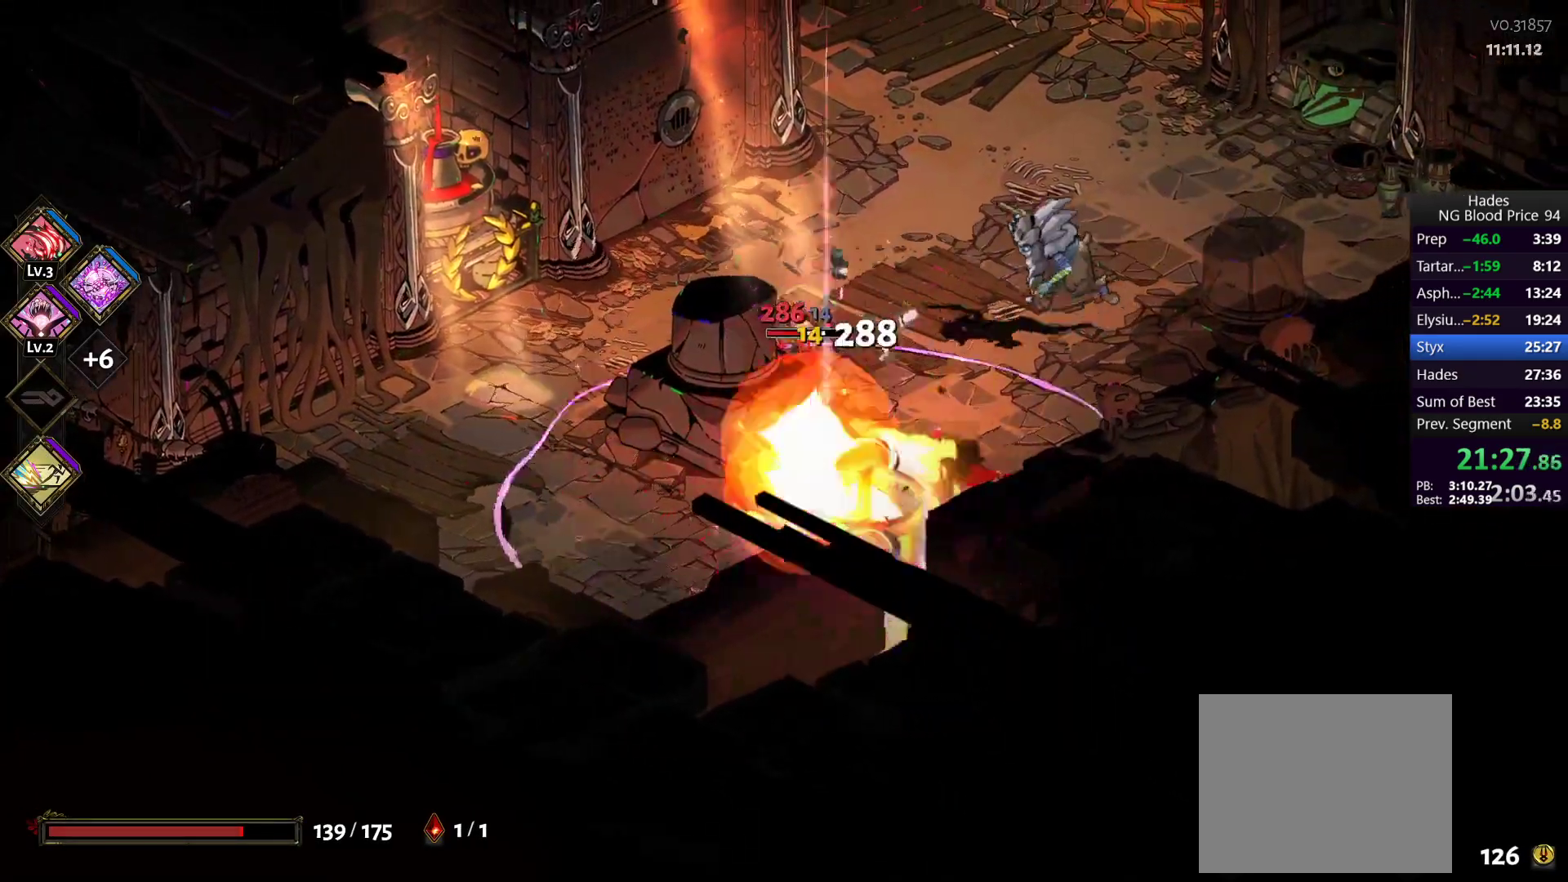
{"buttons": ["Y"], "left_stick": "down-right", "right_stick": "center", "button_events": [[150, "X", "up"], [200, "X", "down"], [333, "A", "up"], [333, "X", "up"], [417, "Y", "down"]]}